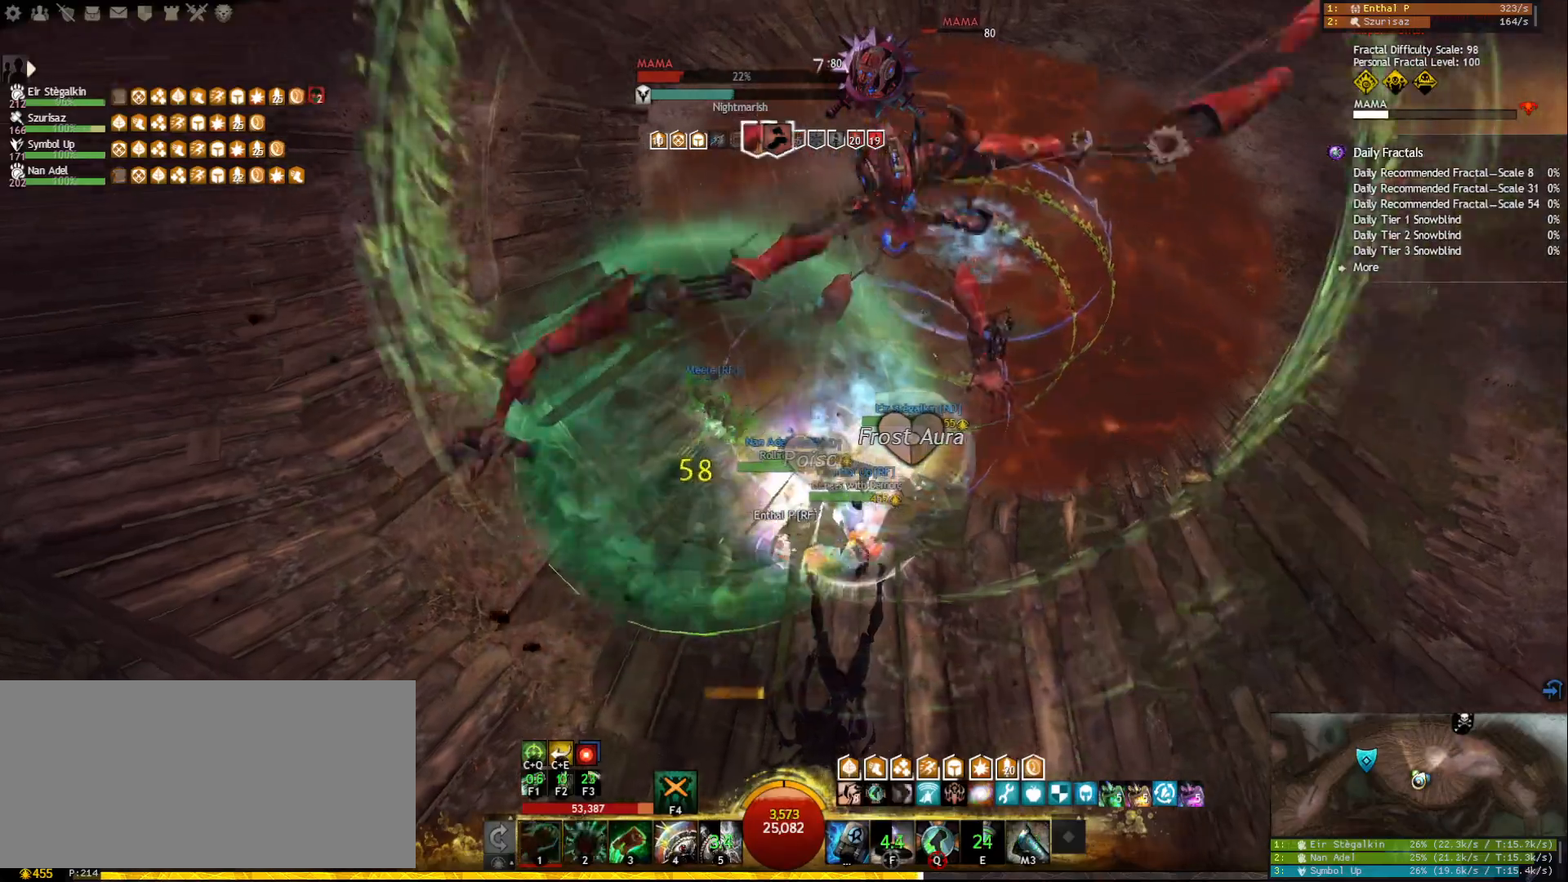
Gameplay with keyboard and mouse; each line is a JSON object with the keys and mouse buttons held at the frame after it. "events" lists presses ("down") and releases ("up") of "1", "2", "3", "4", "5", "a", "ctrl", "d", "e", "escape", "f", "f1", "f2", "f3", "f4", "f5", "q", "r", "s", "shift", "space", "tab", "tilde", "w", "mouse_left", "mouse_wheel", "mouse_right", "mouse_mb4" and "mouse_mb5" between this image and that frame as [ms after this image, input, new state], when the widget could be followed in between. "mouse_left", "mouse_wheel", "mouse_right", "mouse_mb4", "mouse_mb5" = the "left", "wheel", "right", "mb4", "mb5" buttons of the "mouse" list. No other keys are recorded. "wheel" means that the mouse wheel is clicked or scrolled. Mouse movement is not recorded.
{"keys": [], "mouse": ["left", "right"], "events": [[100, "2", "up"], [133, "2", "down"], [200, "mouse_left", "up"], [233, "2", "up"], [433, "mouse_left", "down"]]}
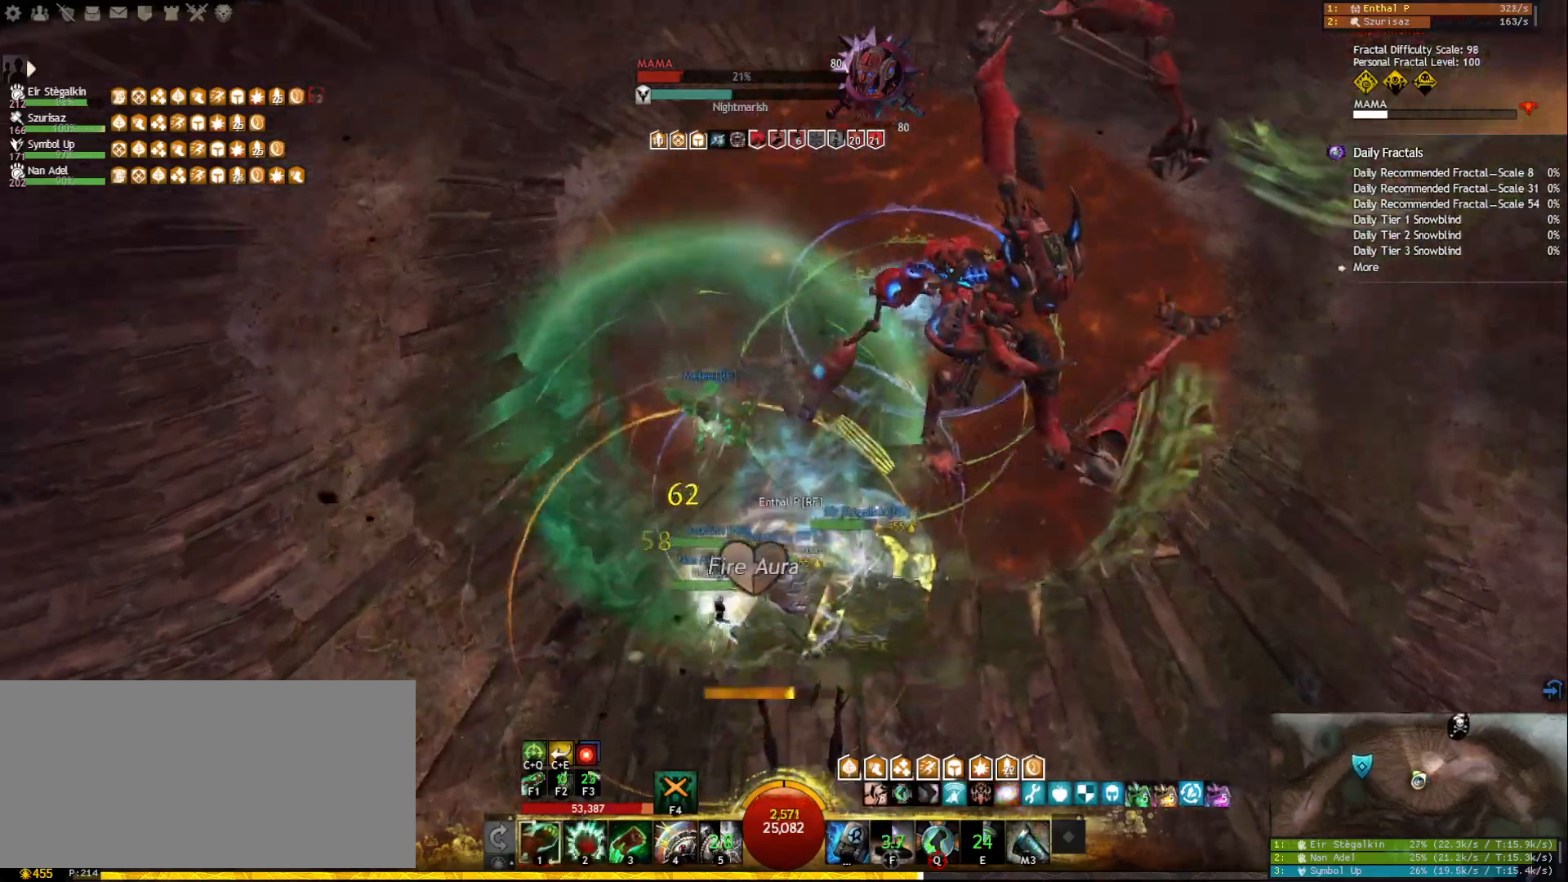
{"keys": ["3", "a"], "mouse": ["right"], "events": [[50, "a", "down"], [50, "mouse_left", "up"], [350, "3", "down"], [433, "3", "up"], [467, "3", "down"]]}
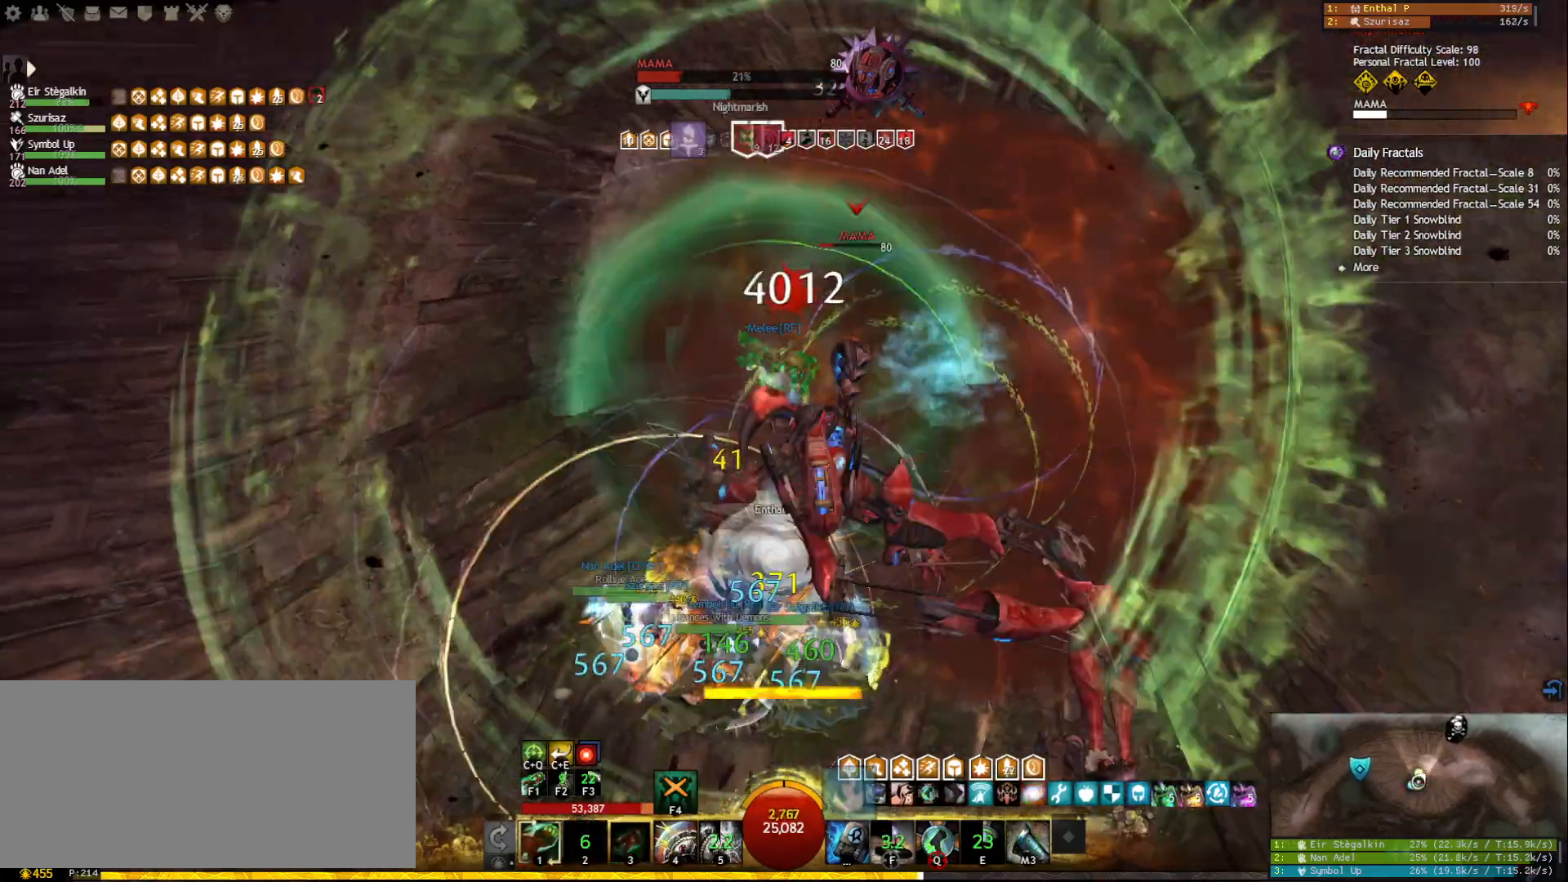
{"keys": ["a"], "mouse": ["right"], "events": [[50, "3", "up"], [67, "mouse_right", "up"], [83, "3", "down"], [167, "3", "up"], [217, "mouse_right", "down"], [233, "3", "down"], [317, "space", "down"], [333, "mouse_right", "up"], [350, "3", "up"], [450, "mouse_right", "down"], [467, "space", "up"]]}
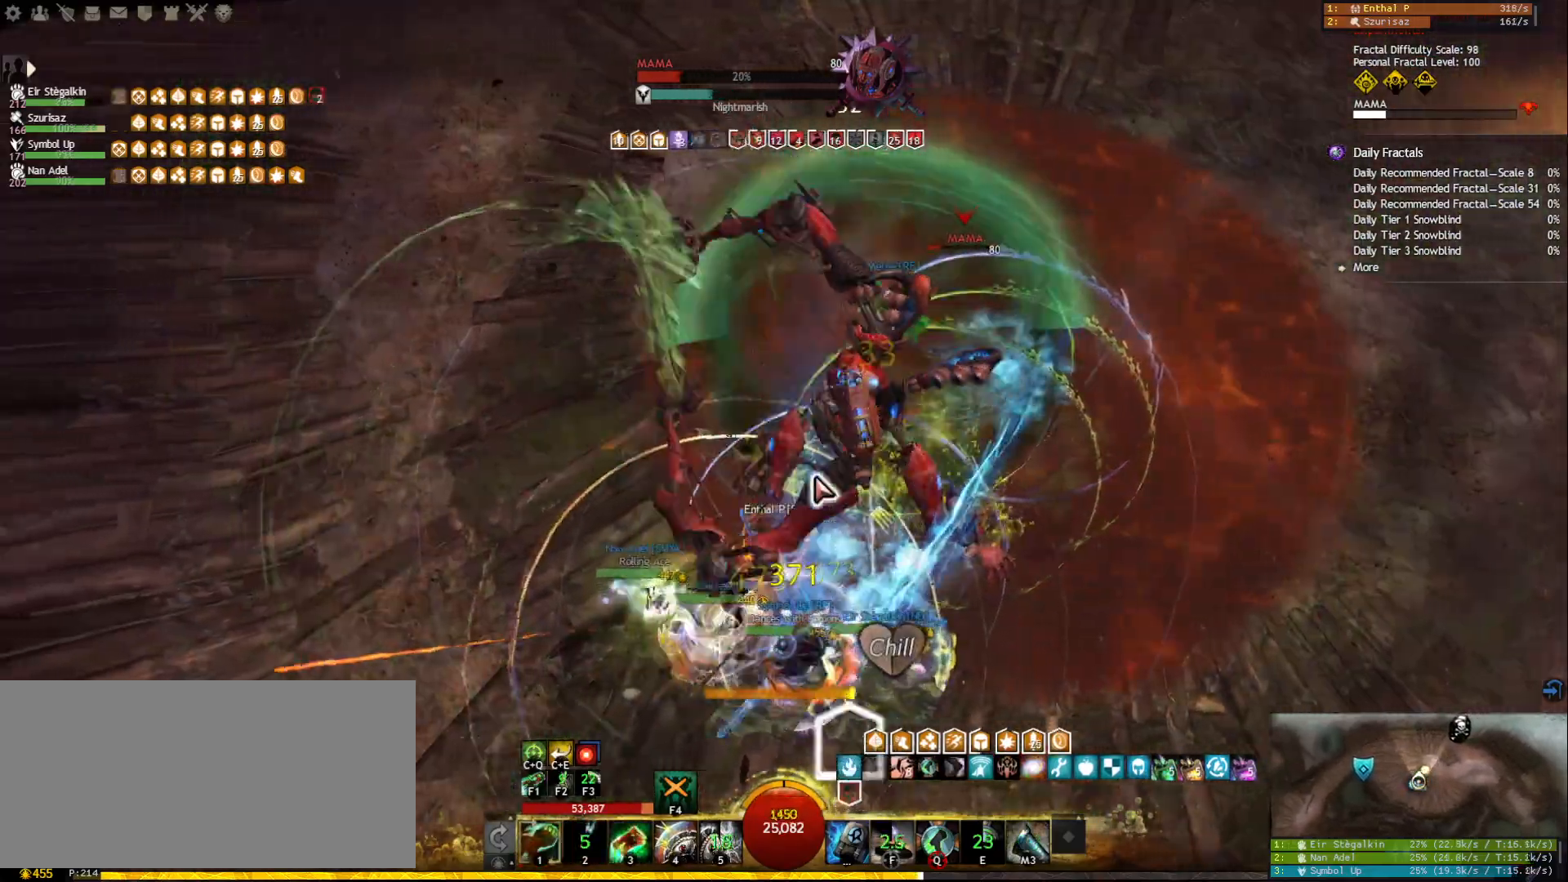
{"keys": [], "mouse": ["right"], "events": [[83, "mouse_right", "up"], [133, "w", "down"], [300, "w", "up"], [383, "a", "up"], [383, "mouse_right", "down"]]}
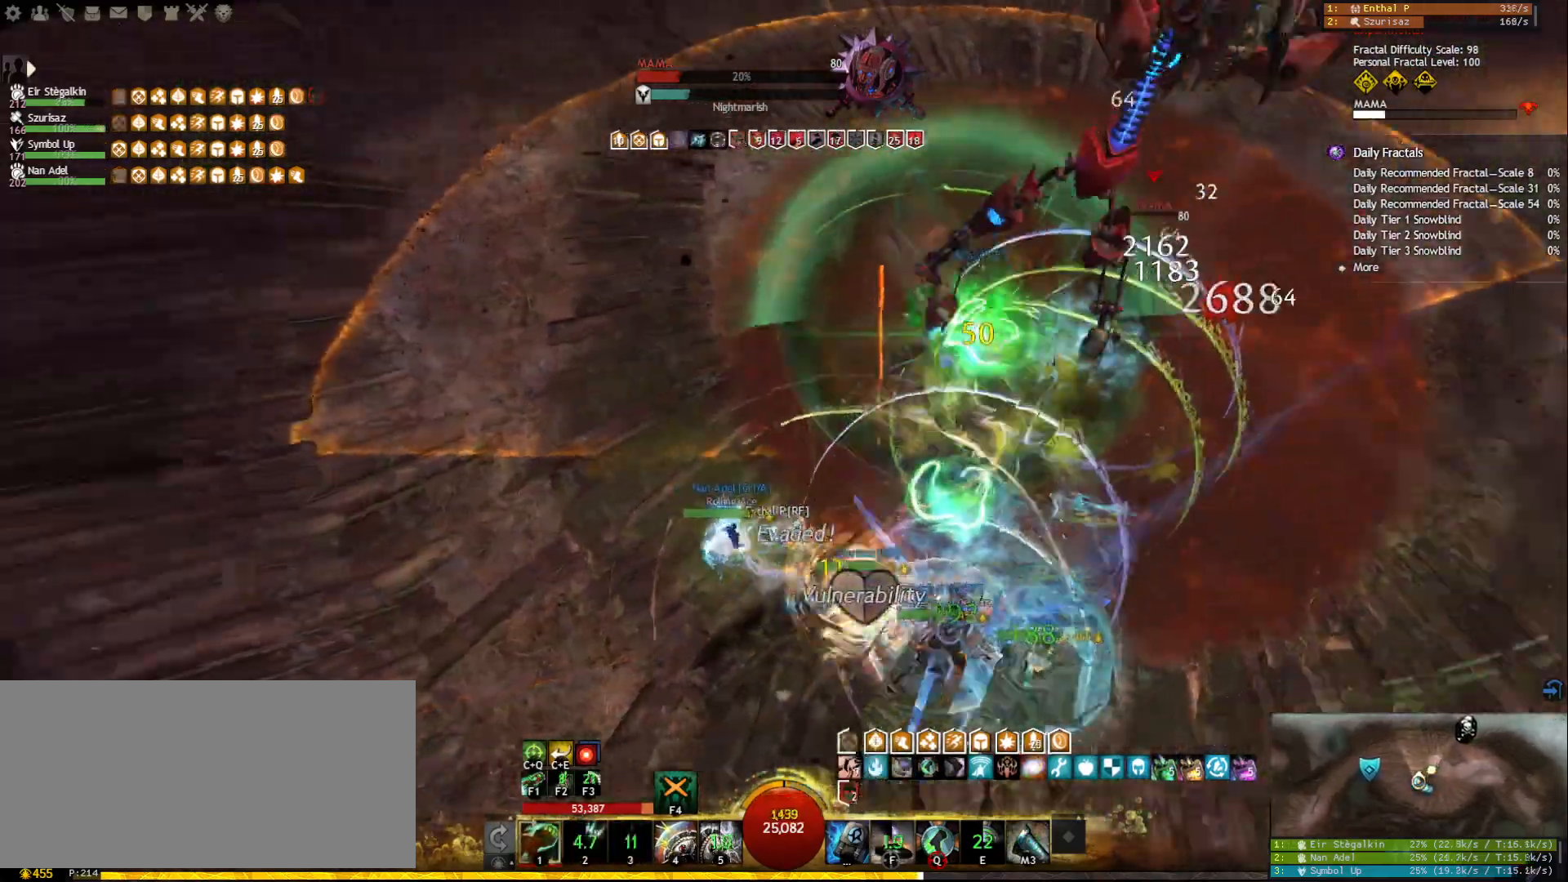
{"keys": [], "mouse": ["right"], "events": [[17, "mouse_left", "down"], [183, "4", "down"], [267, "4", "up"], [400, "r", "down"], [450, "mouse_left", "up"], [483, "r", "up"]]}
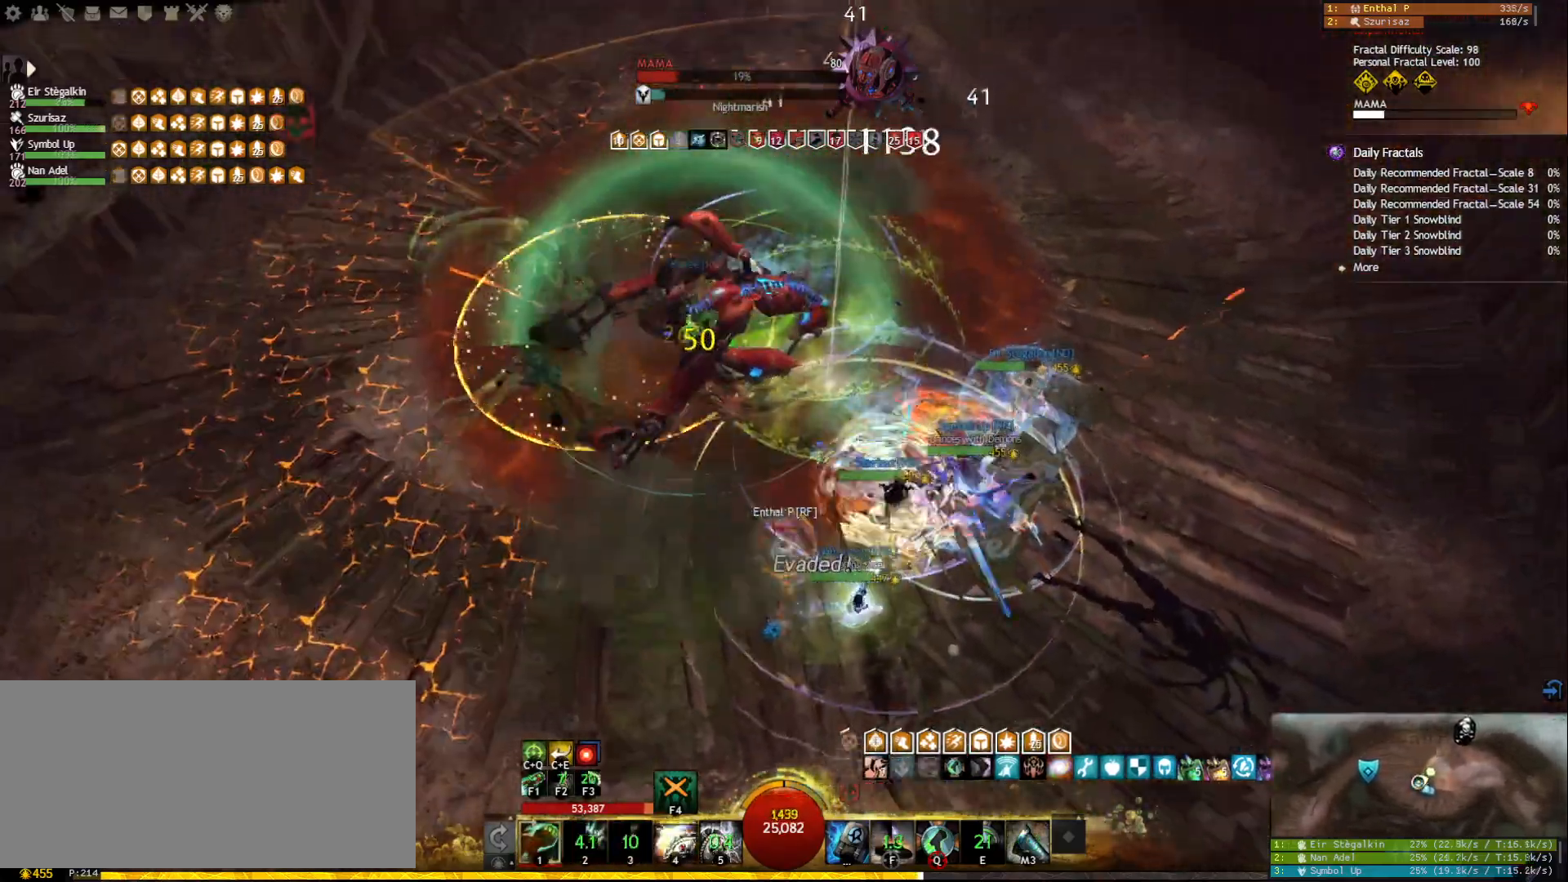
{"keys": [], "mouse": ["left", "right"], "events": [[100, "d", "down"], [283, "d", "up"], [383, "mouse_left", "down"]]}
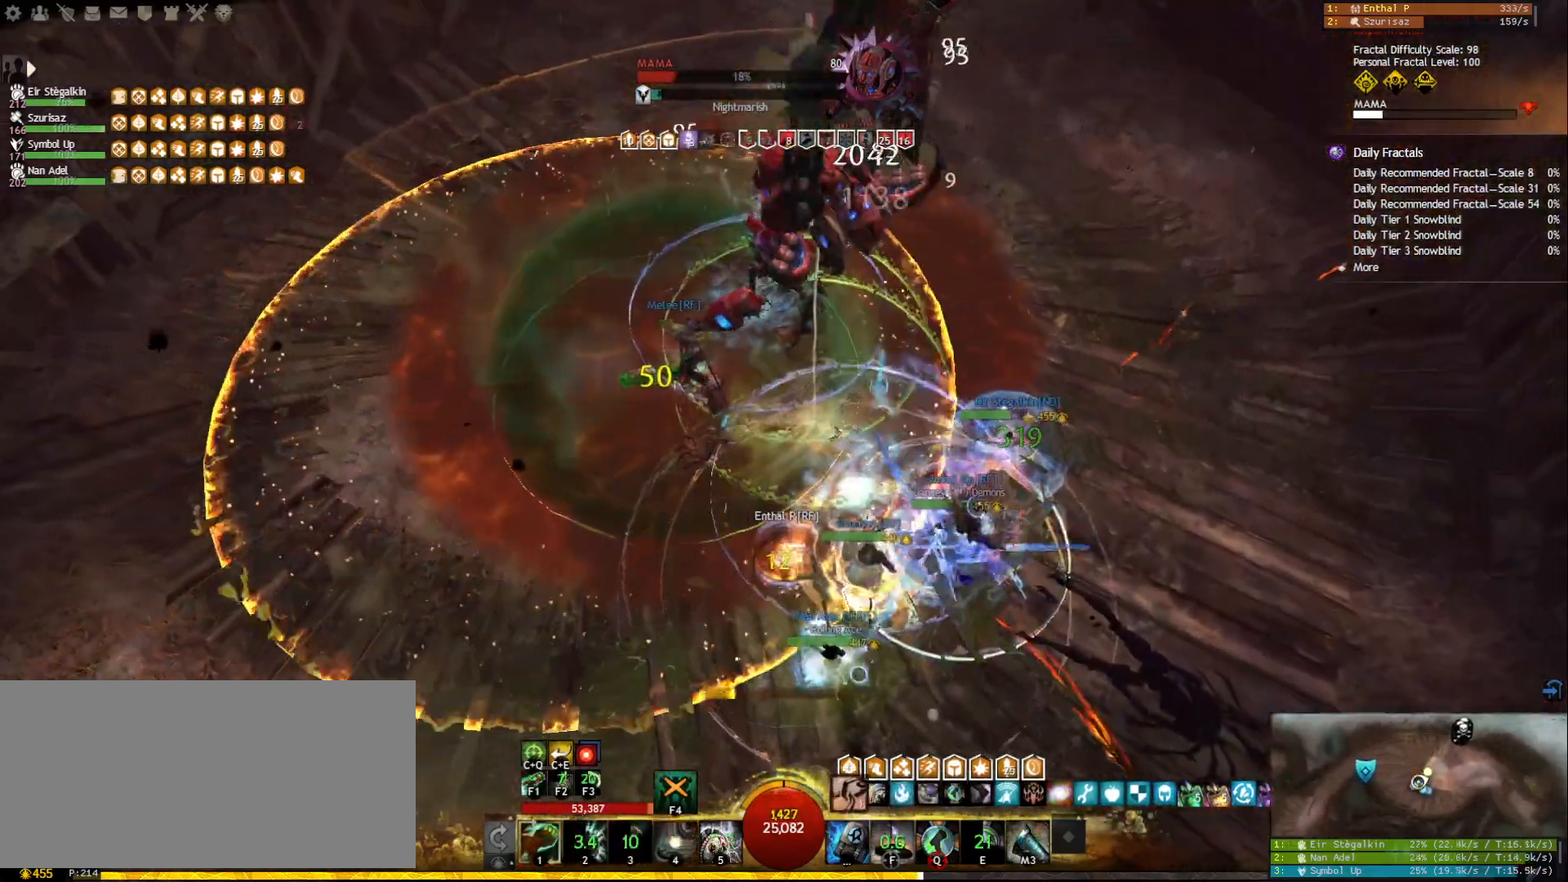
{"keys": [], "mouse": ["right"], "events": [[50, "4", "down"], [133, "4", "up"], [183, "4", "down"], [183, "mouse_left", "up"], [217, "mouse_right", "up"], [267, "4", "up"], [300, "4", "down"], [400, "4", "up"], [417, "mouse_right", "down"]]}
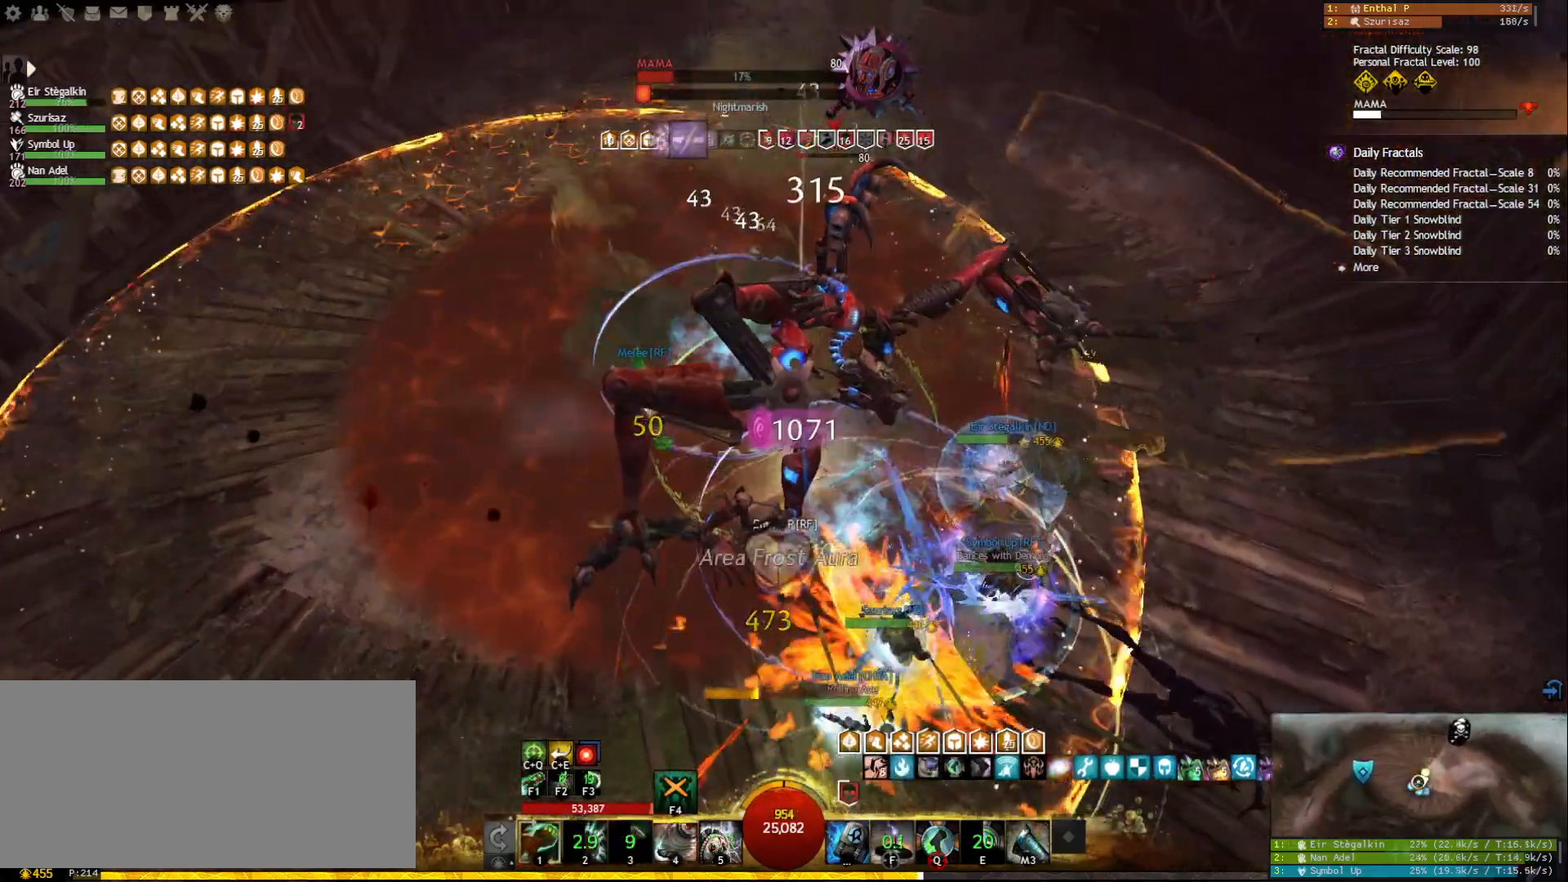
{"keys": ["5"], "mouse": [], "events": [[17, "5", "down"], [17, "mouse_right", "up"], [117, "5", "up"], [150, "5", "down"], [233, "5", "up"], [317, "5", "down"], [383, "5", "up"], [417, "5", "down"]]}
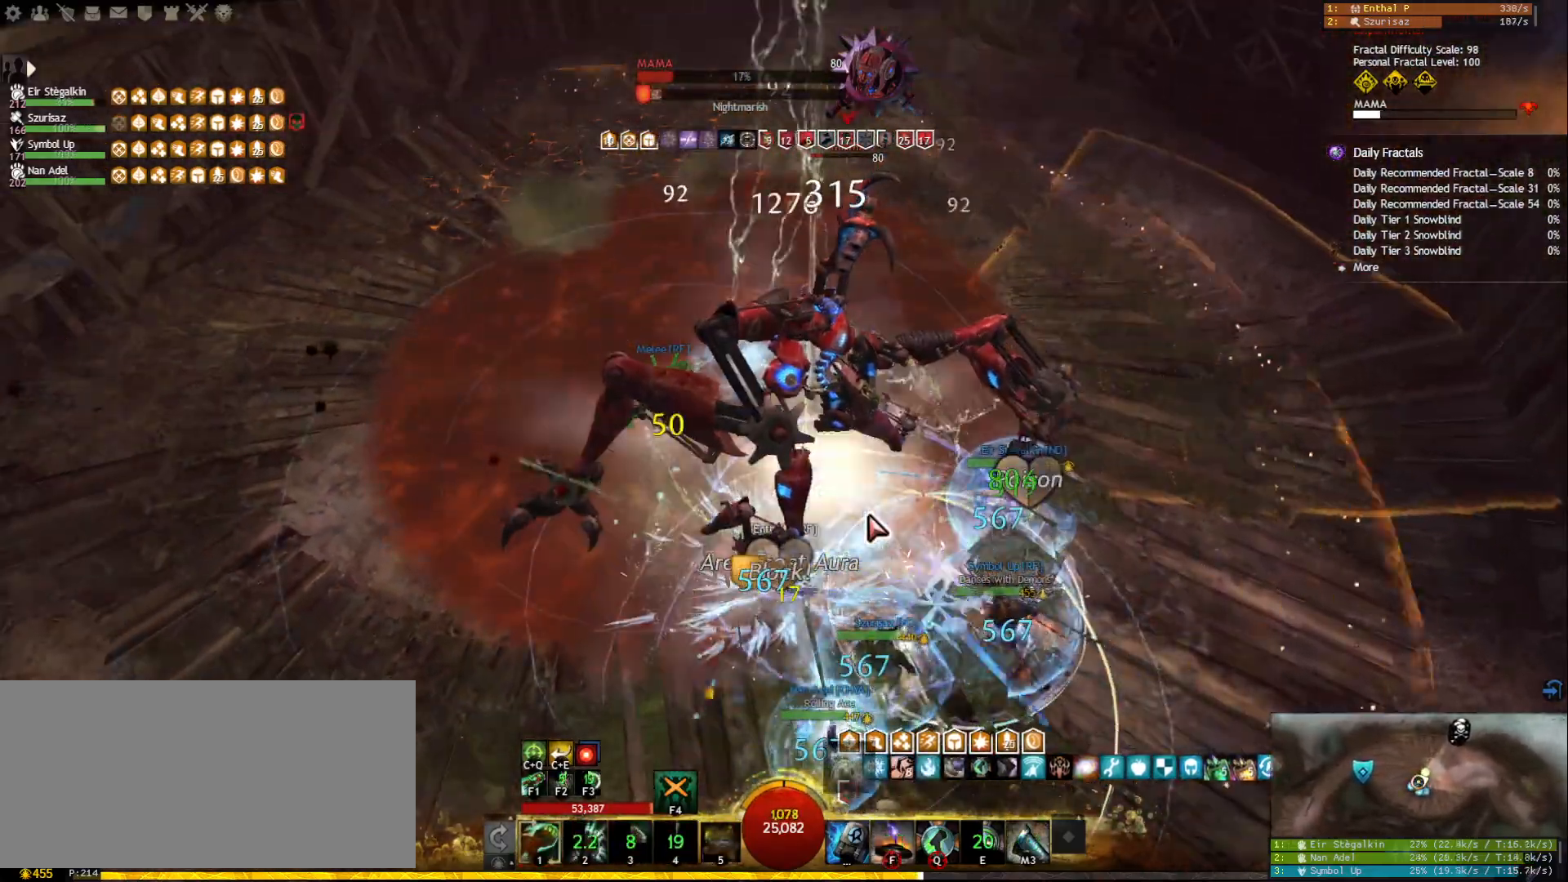
{"keys": ["1"], "mouse": [], "events": [[167, "5", "up"], [200, "mouse_right", "down"], [300, "mouse_right", "up"], [383, "mouse_right", "down"], [450, "1", "down"], [483, "mouse_right", "up"]]}
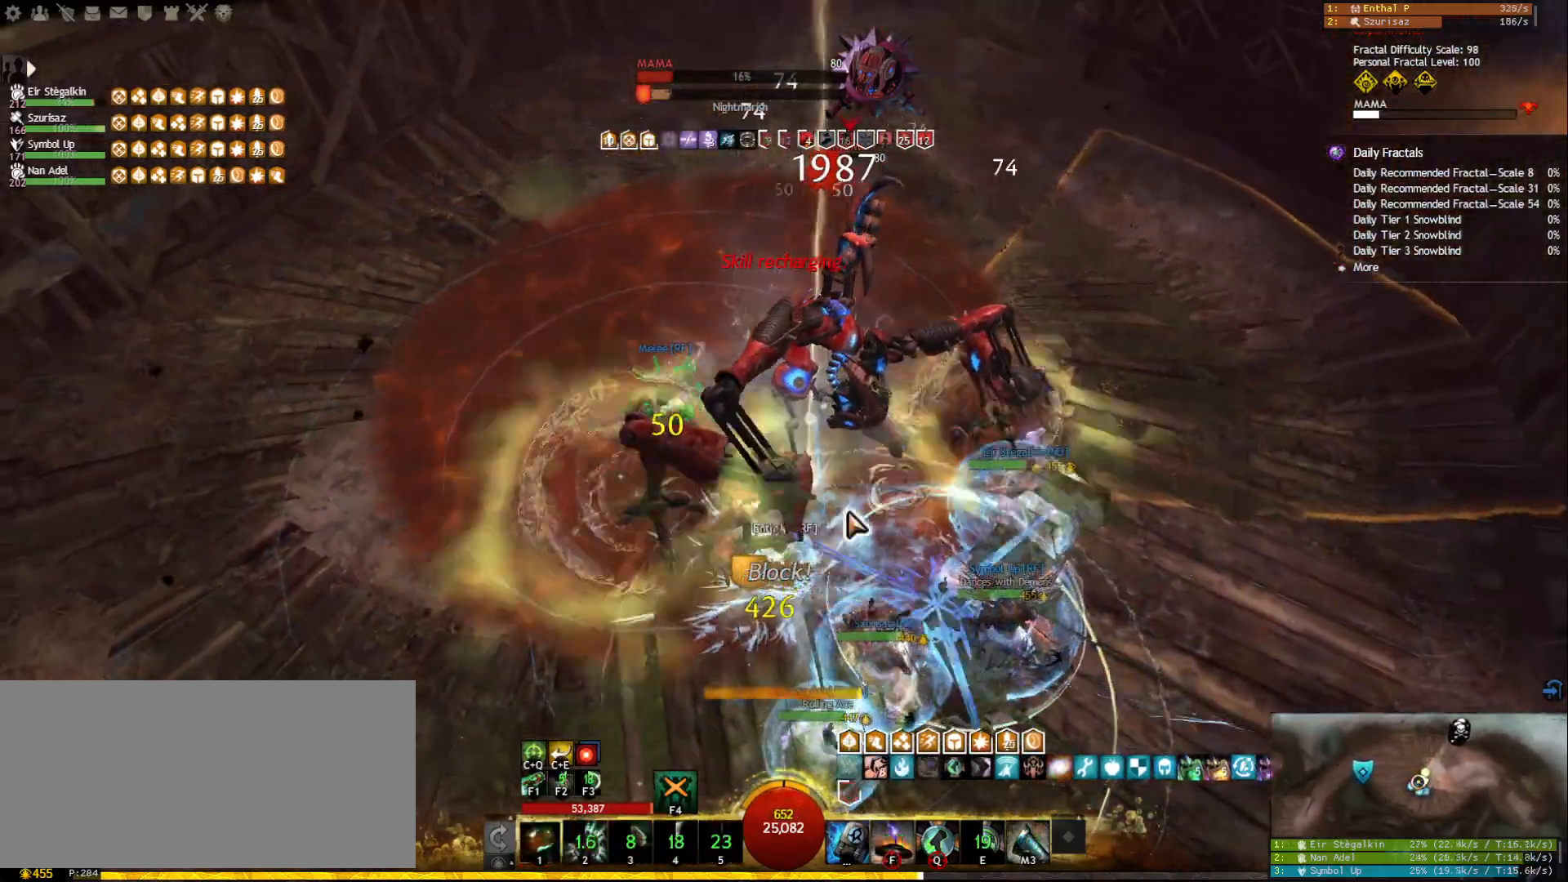
{"keys": [], "mouse": [], "events": [[217, "1", "up"], [267, "f", "down"], [367, "f", "up"], [400, "mouse_right", "down"], [467, "mouse_right", "up"]]}
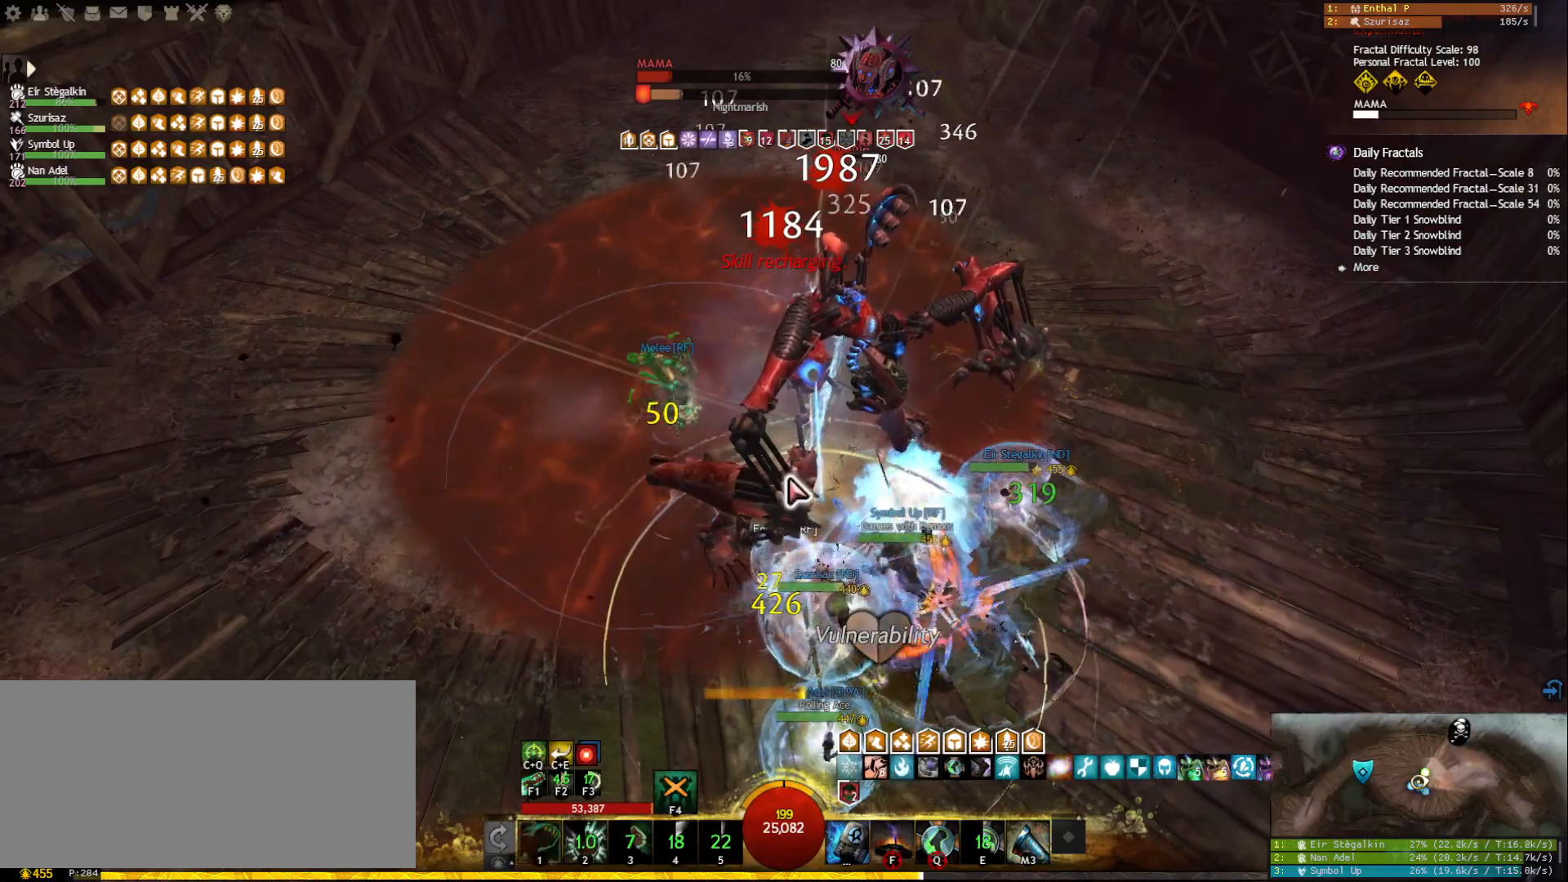
{"keys": ["1", "d"], "mouse": [], "events": [[50, "d", "down"], [200, "mouse_right", "down"], [267, "mouse_right", "up"], [283, "1", "down"]]}
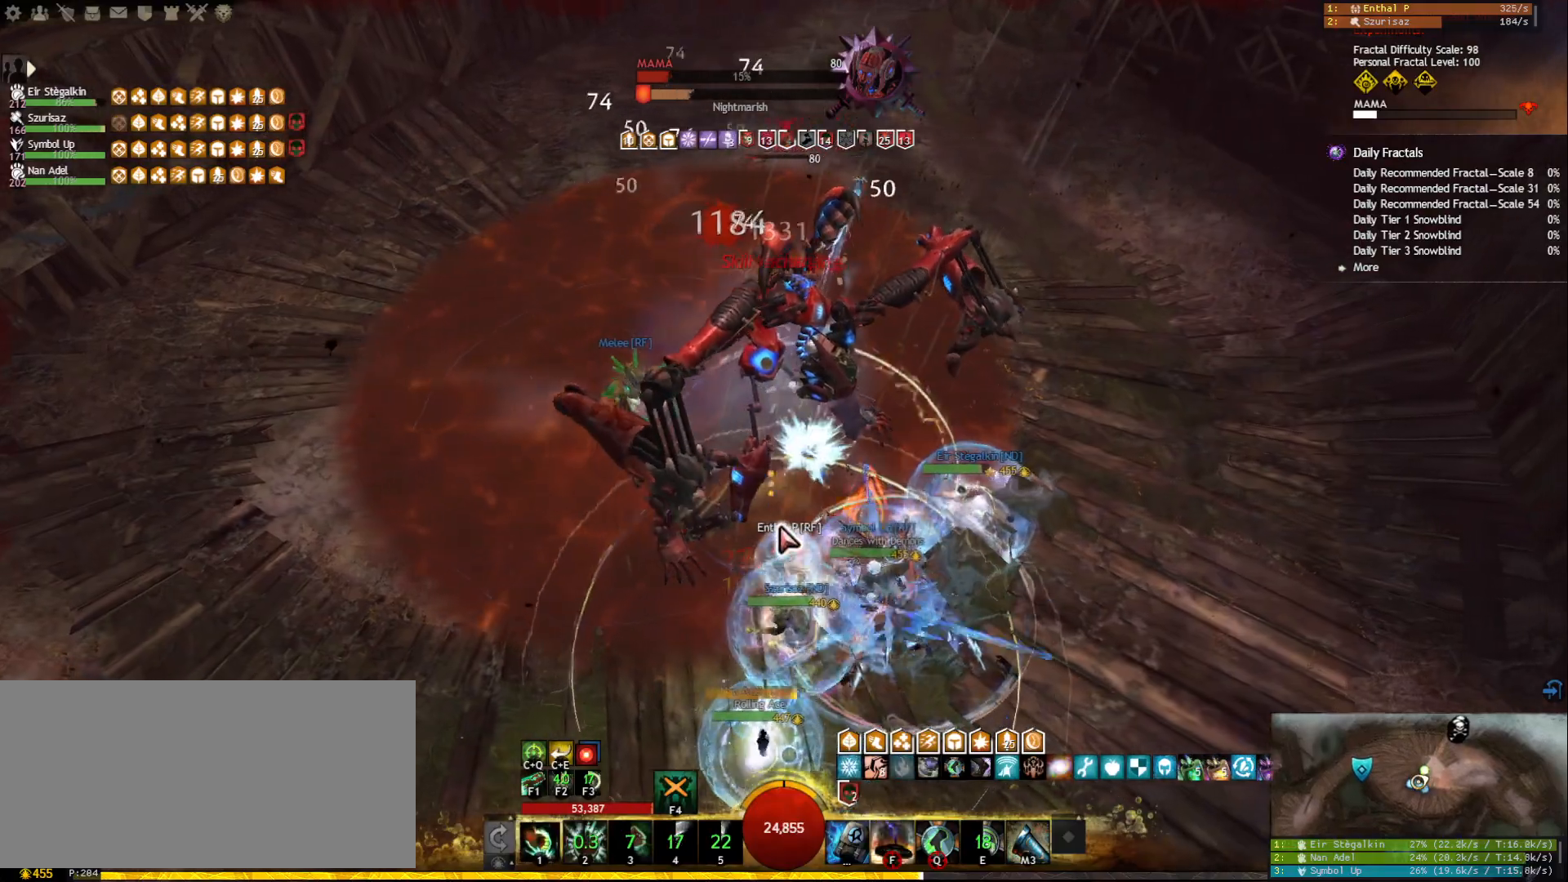
{"keys": [], "mouse": [], "events": [[33, "d", "up"], [183, "1", "up"], [200, "mouse_right", "down"], [233, "mouse_right", "up"], [250, "2", "down"], [350, "2", "up"], [400, "2", "down"], [483, "2", "up"]]}
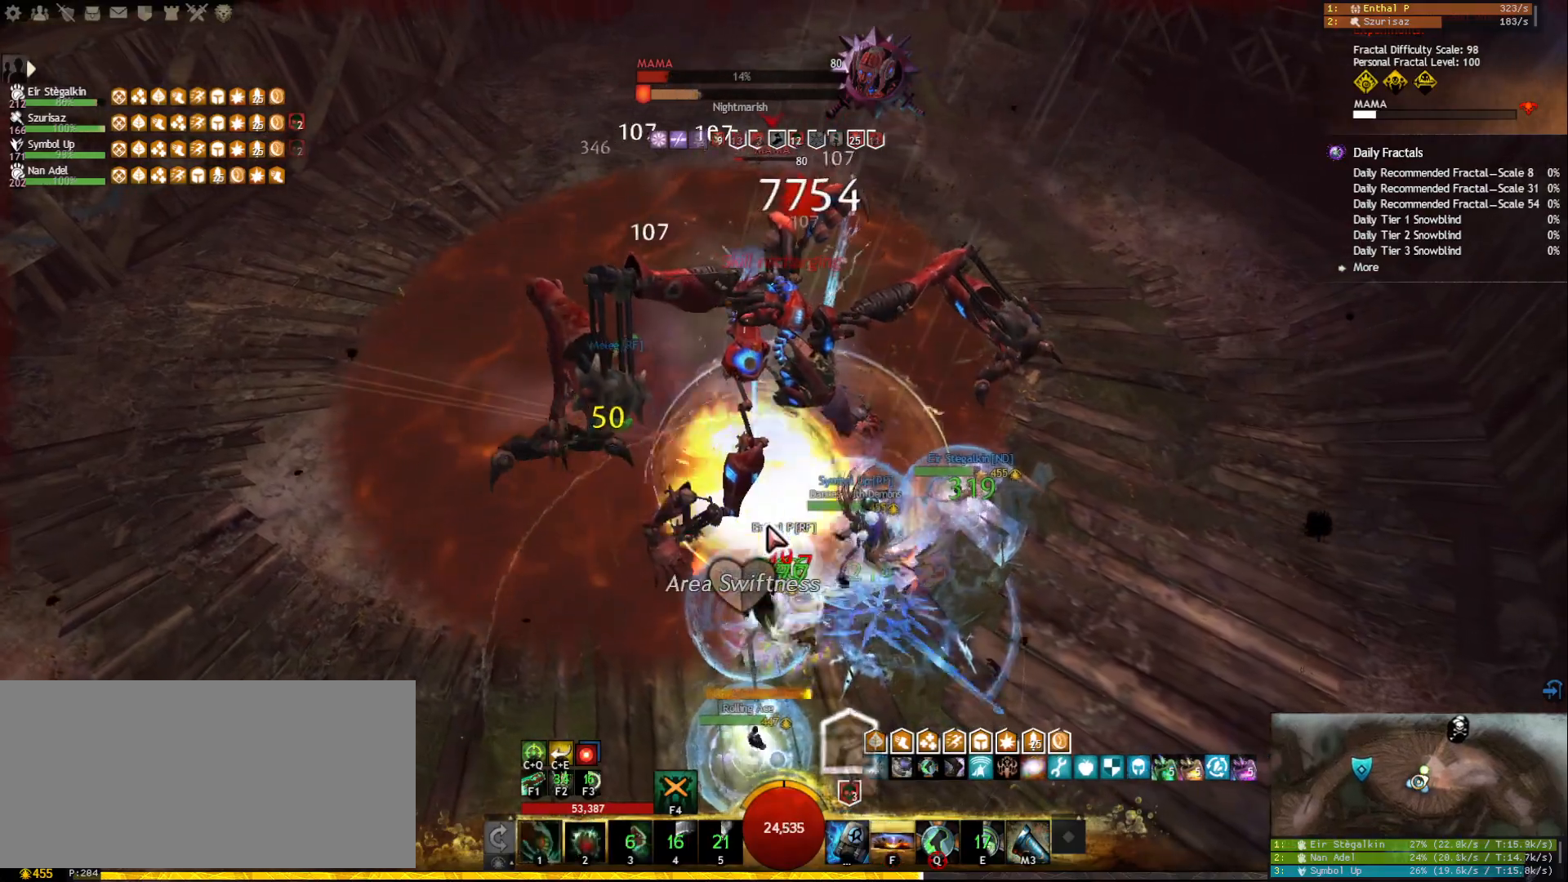
{"keys": ["1"], "mouse": [], "events": [[33, "2", "down"], [117, "2", "up"], [150, "2", "down"], [267, "2", "up"], [267, "mouse_right", "down"], [383, "1", "down"], [383, "mouse_right", "up"]]}
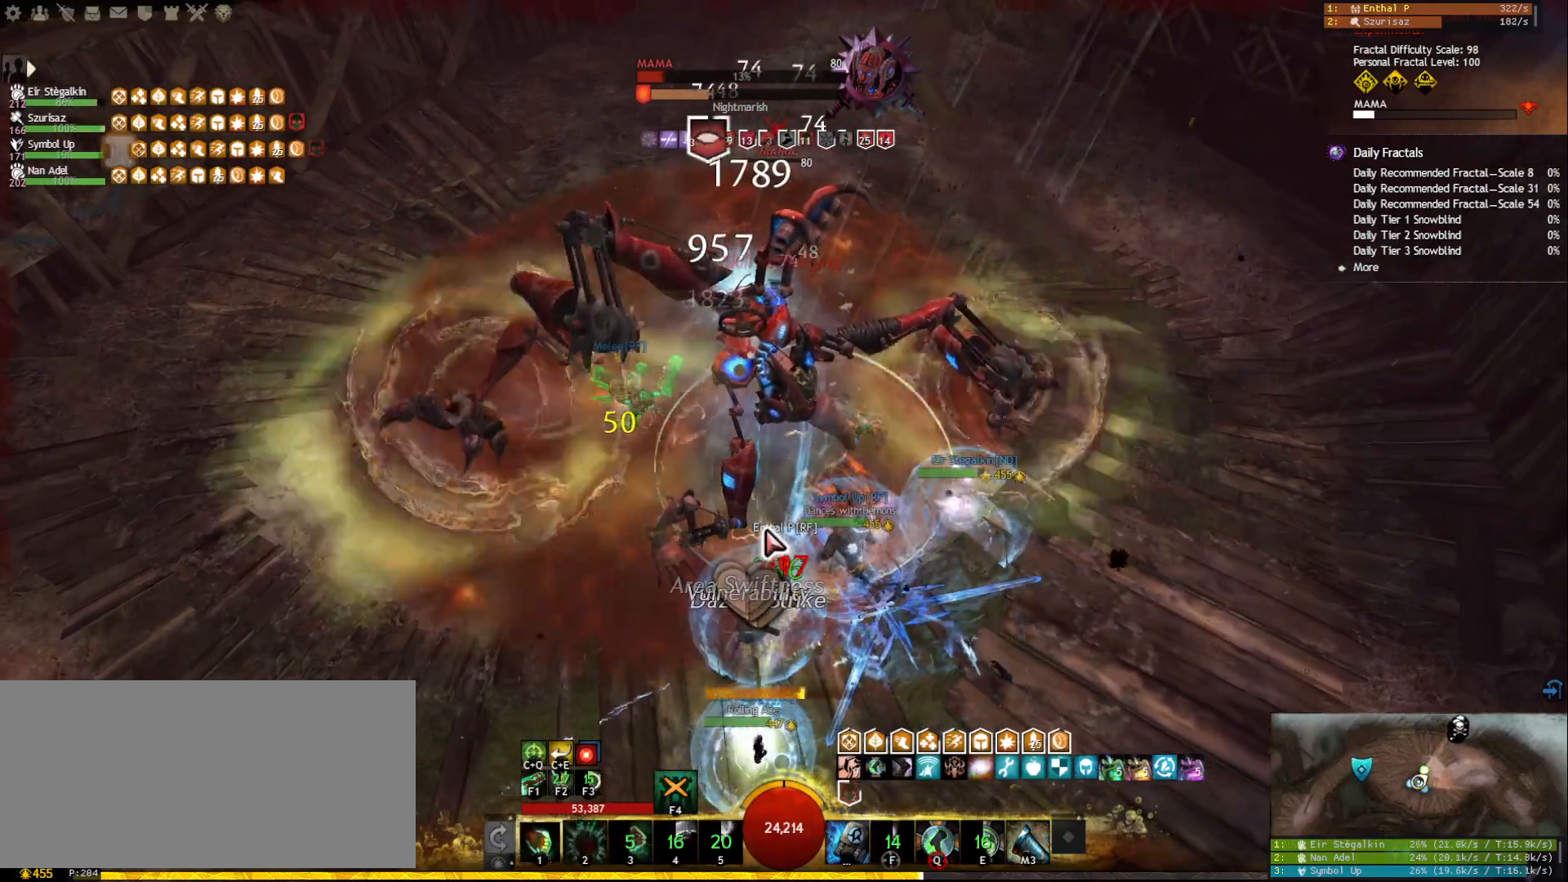
{"keys": ["1"], "mouse": [], "events": []}
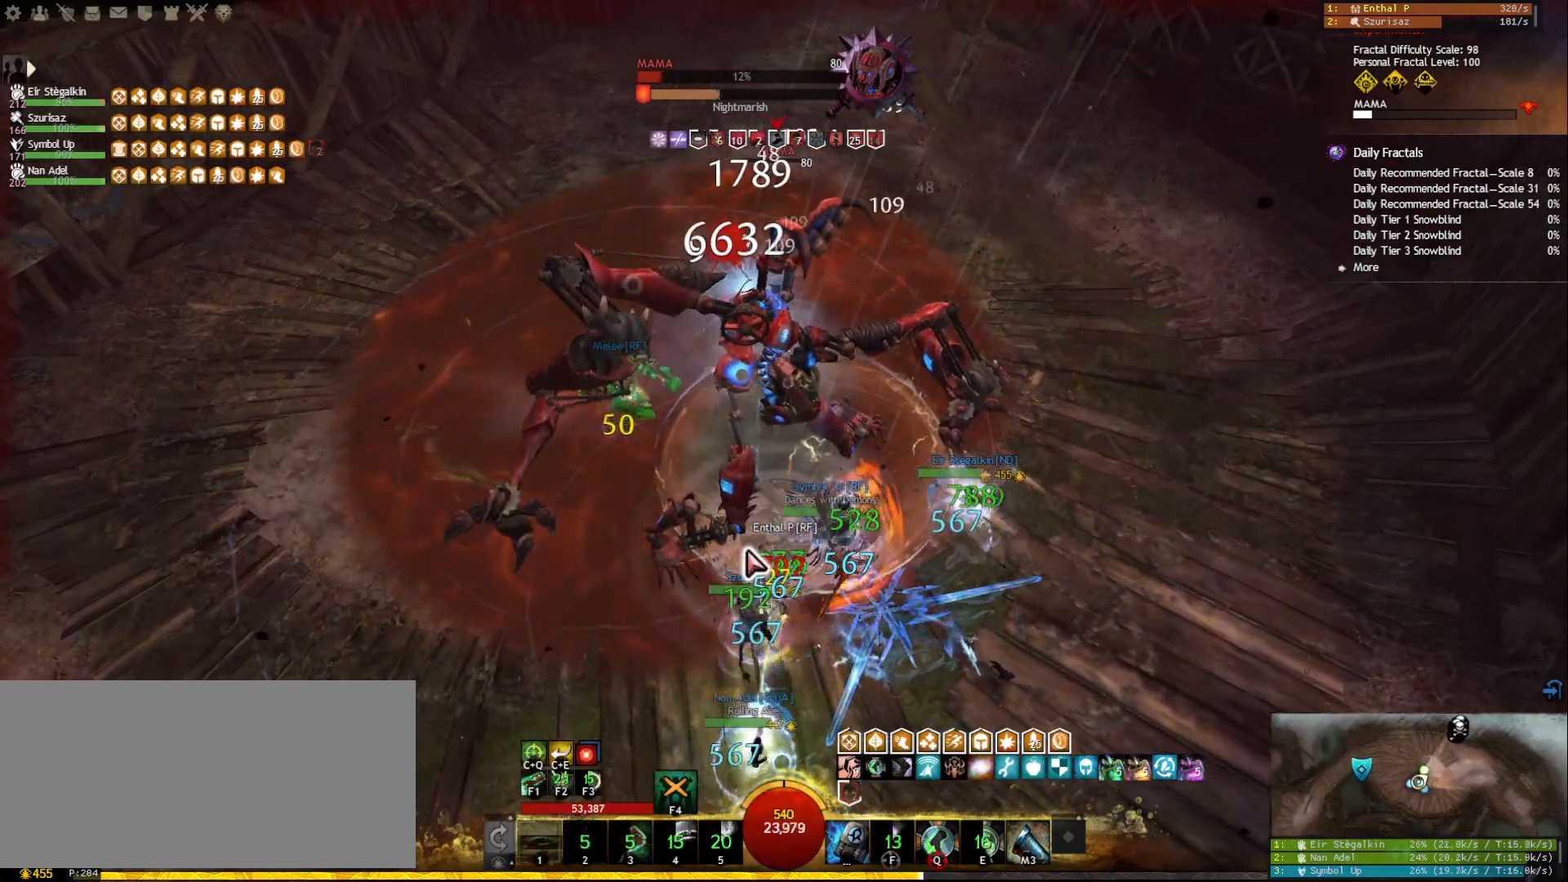
{"keys": ["1"], "mouse": [], "events": [[300, "mouse_right", "down"], [417, "mouse_right", "up"]]}
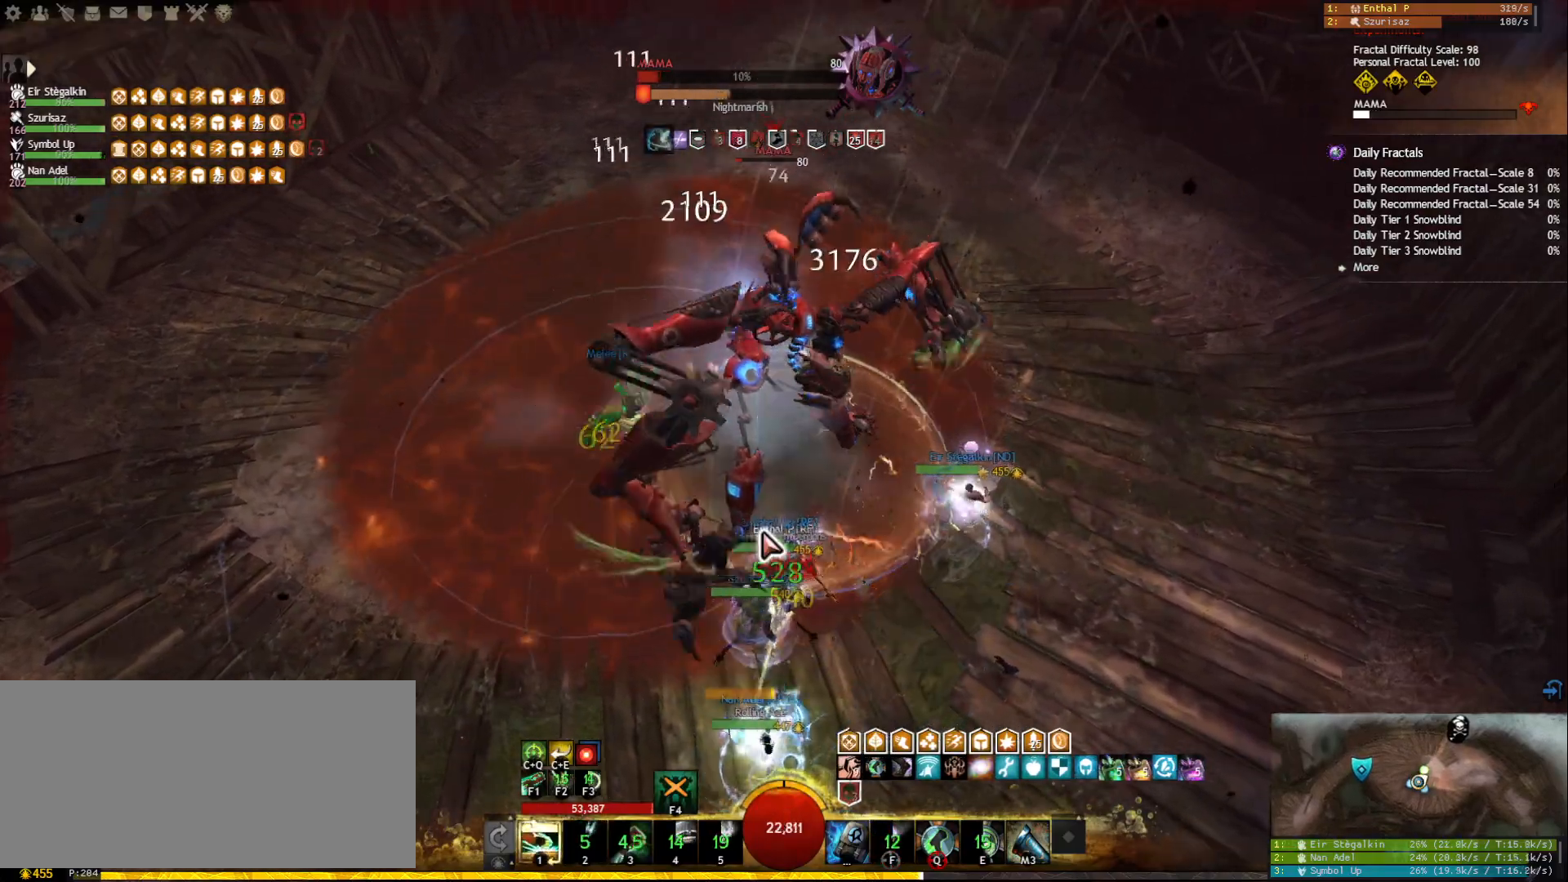
{"keys": ["3"], "mouse": [], "events": [[67, "1", "up"], [200, "shift", "down"], [333, "mouse_right", "down"], [333, "shift", "up"], [467, "mouse_right", "up"], [500, "3", "down"]]}
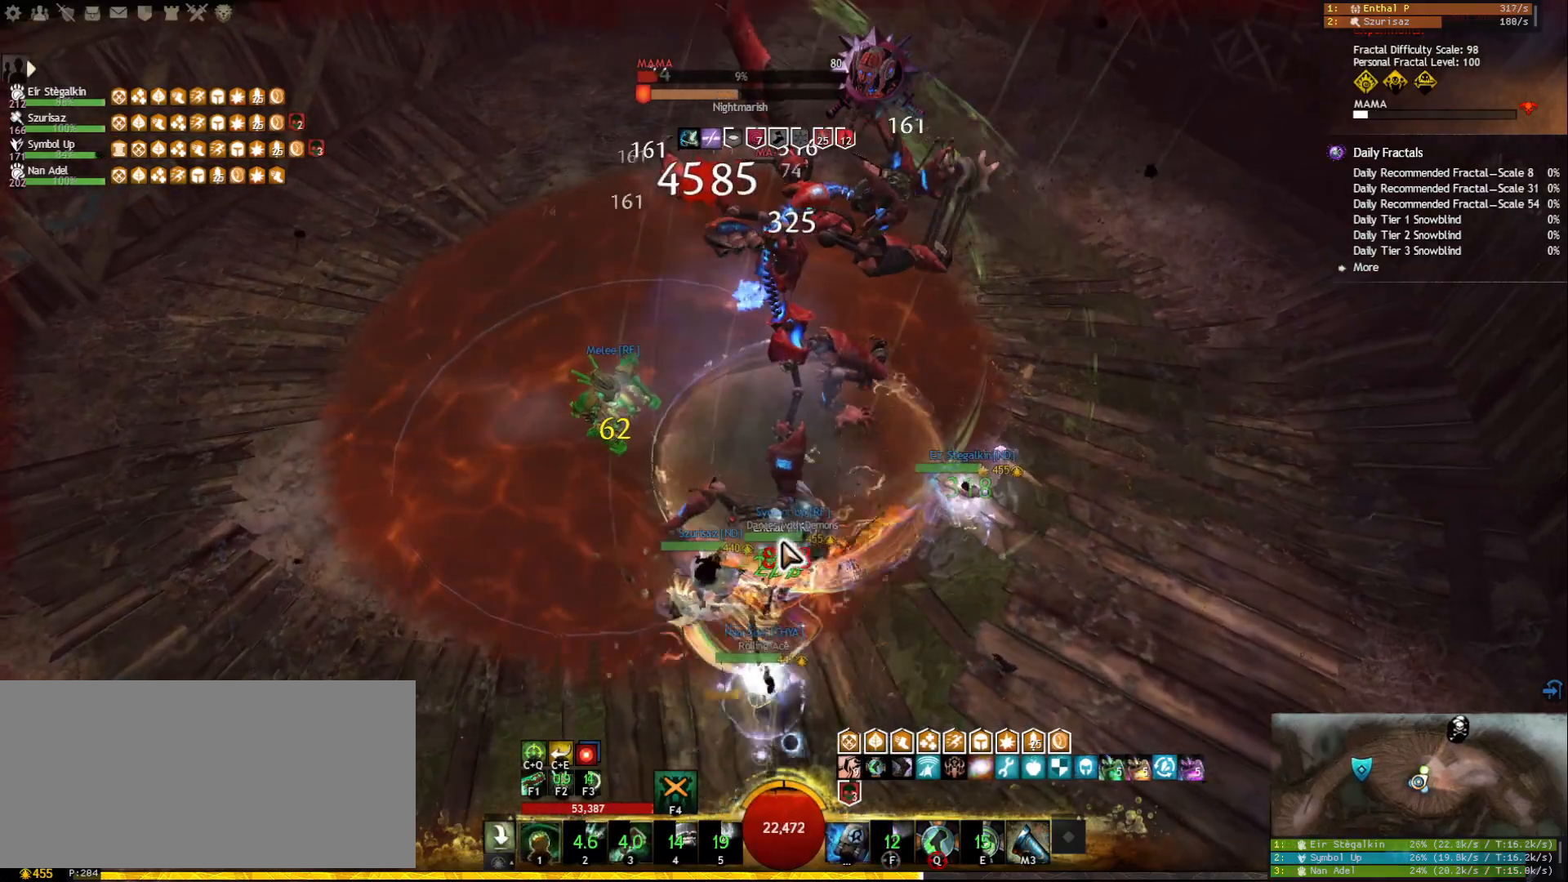
{"keys": [], "mouse": ["right"], "events": [[83, "3", "up"], [133, "3", "down"], [217, "3", "up"], [267, "3", "down"], [350, "3", "up"], [383, "3", "down"], [450, "mouse_right", "down"], [467, "3", "up"]]}
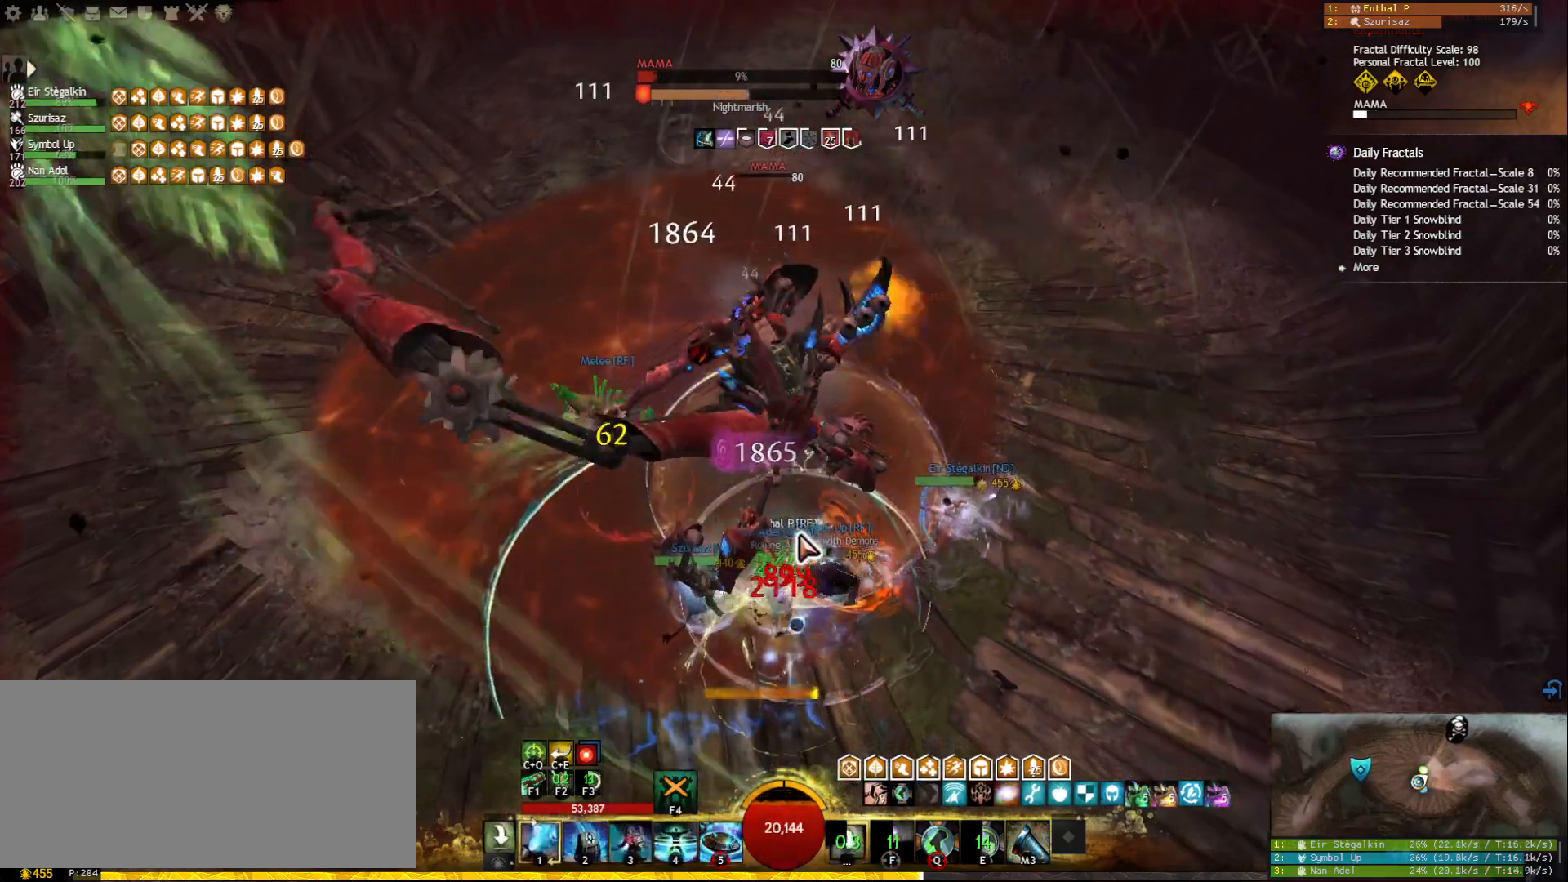
{"keys": ["s"], "mouse": [], "events": [[50, "mouse_right", "up"], [83, "4", "down"], [183, "4", "up"], [200, "4", "down"], [317, "4", "up"], [367, "mouse_right", "down"], [433, "s", "down"], [450, "mouse_right", "up"]]}
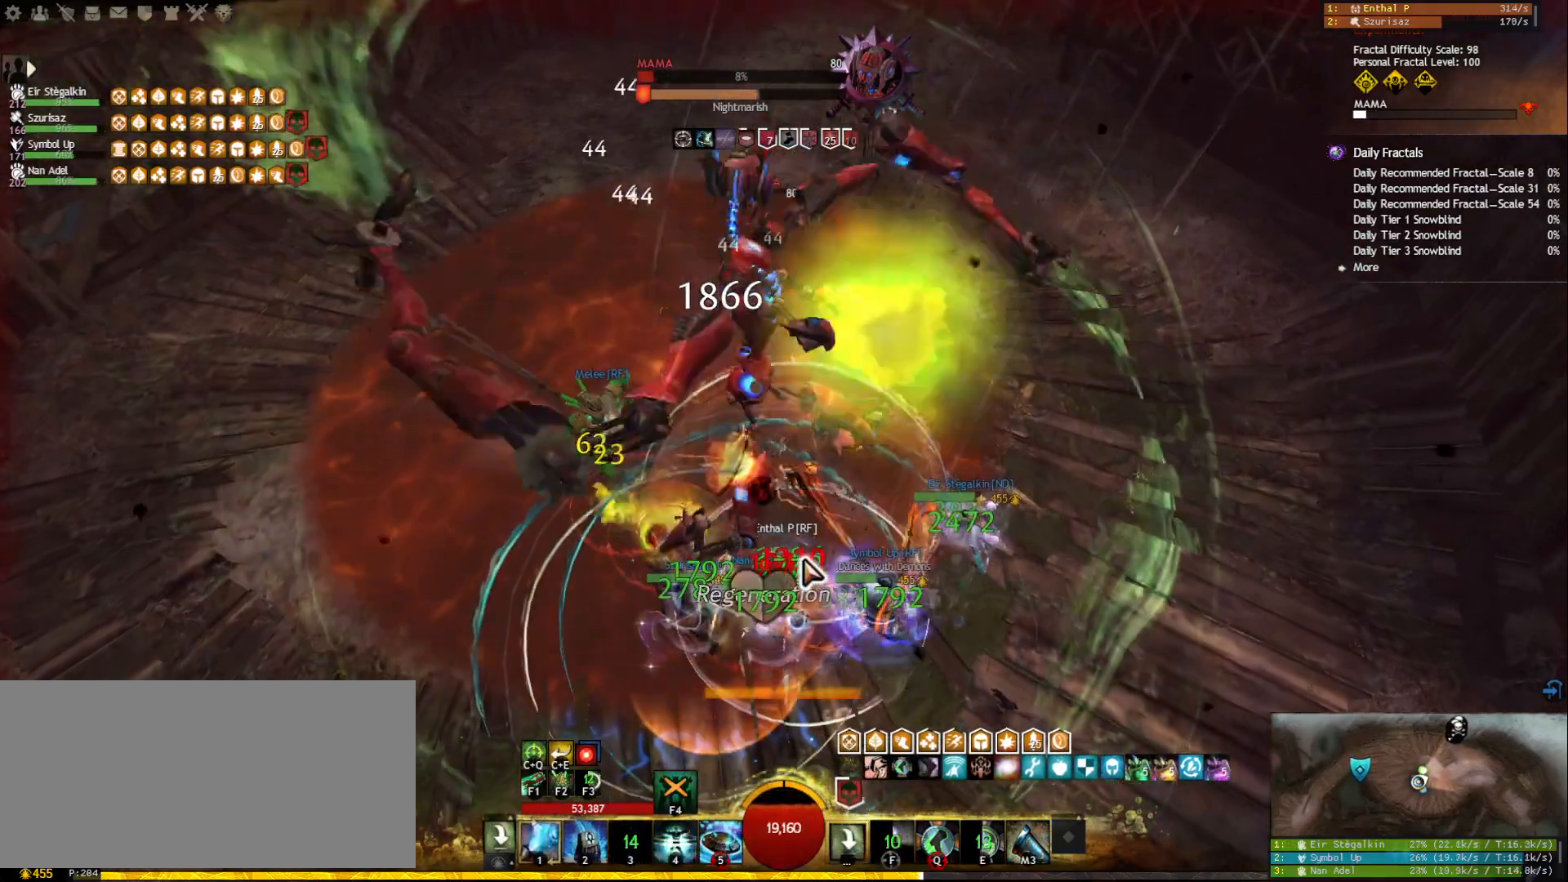
{"keys": [], "mouse": [], "events": [[117, "5", "down"], [200, "s", "up"], [233, "5", "up"], [300, "mouse_right", "down"], [333, "f2", "down"], [383, "mouse_right", "up"], [417, "f2", "up"]]}
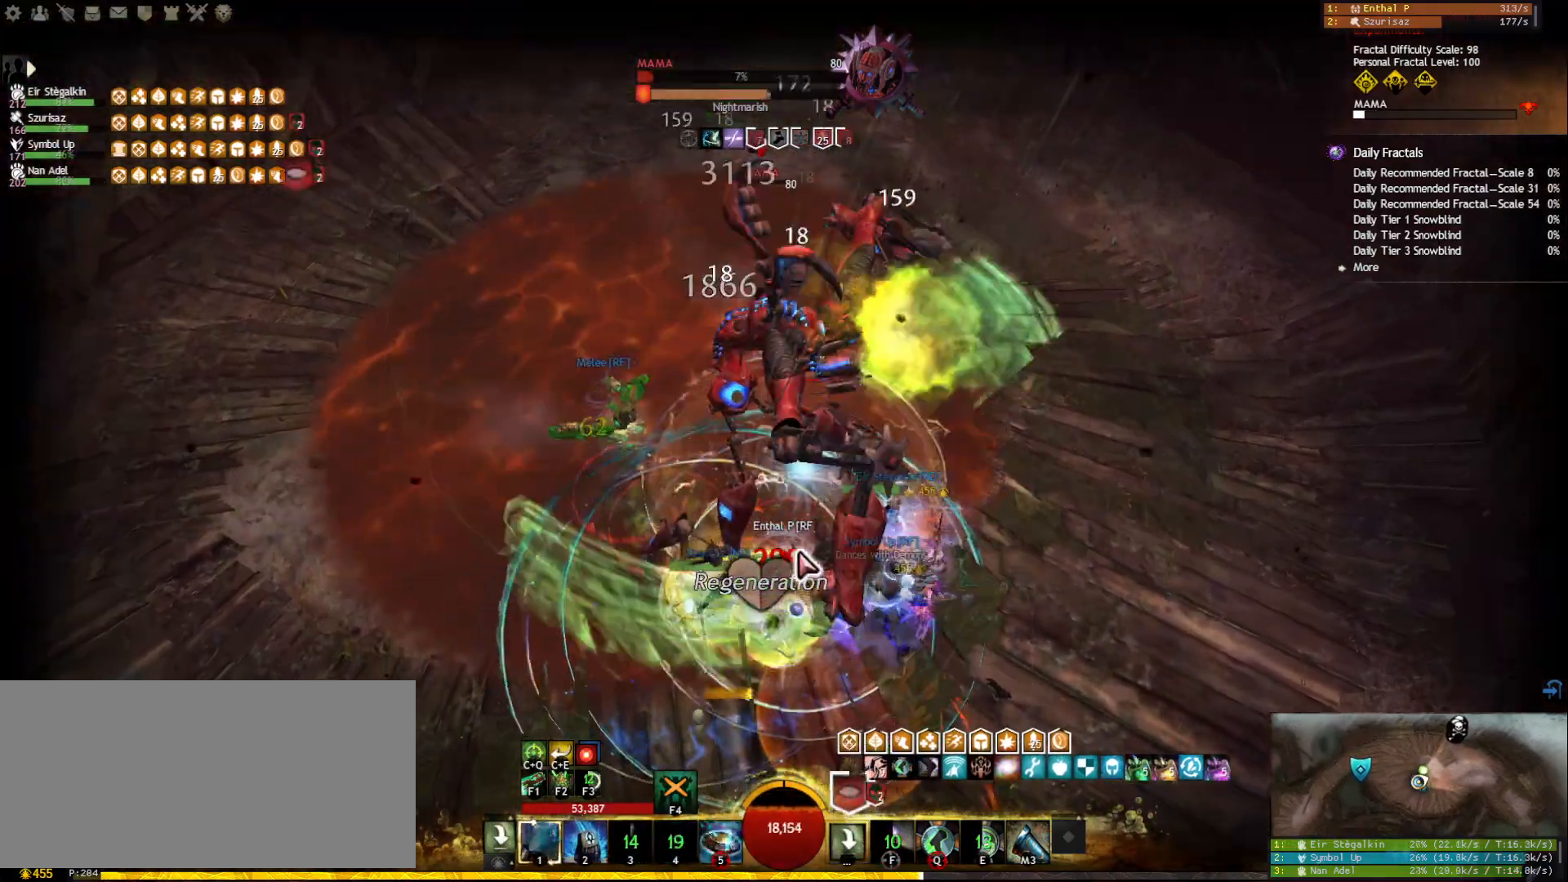
{"keys": ["tilde"], "mouse": [], "events": [[33, "mouse_right", "down"], [117, "mouse_right", "up"], [200, "mouse_right", "down"], [300, "mouse_right", "up"], [383, "mouse_right", "down"], [450, "tilde", "down"], [483, "mouse_right", "up"]]}
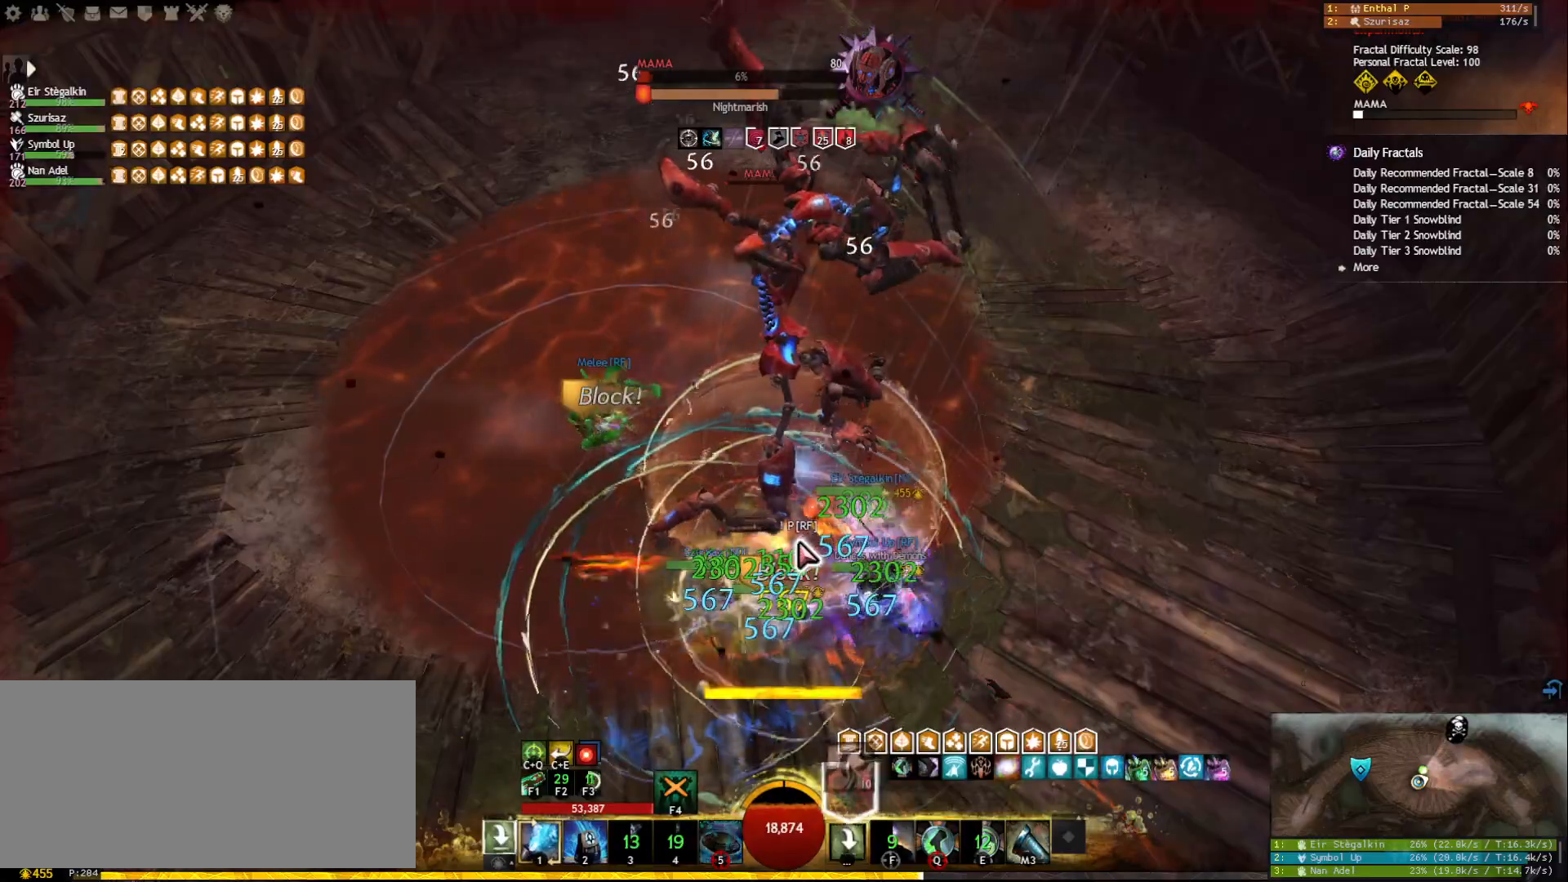
{"keys": ["1"], "mouse": ["right"], "events": [[83, "mouse_right", "down"], [83, "tilde", "up"], [167, "mouse_right", "up"], [217, "1", "down"], [267, "mouse_right", "down"], [367, "mouse_right", "up"], [483, "mouse_right", "down"]]}
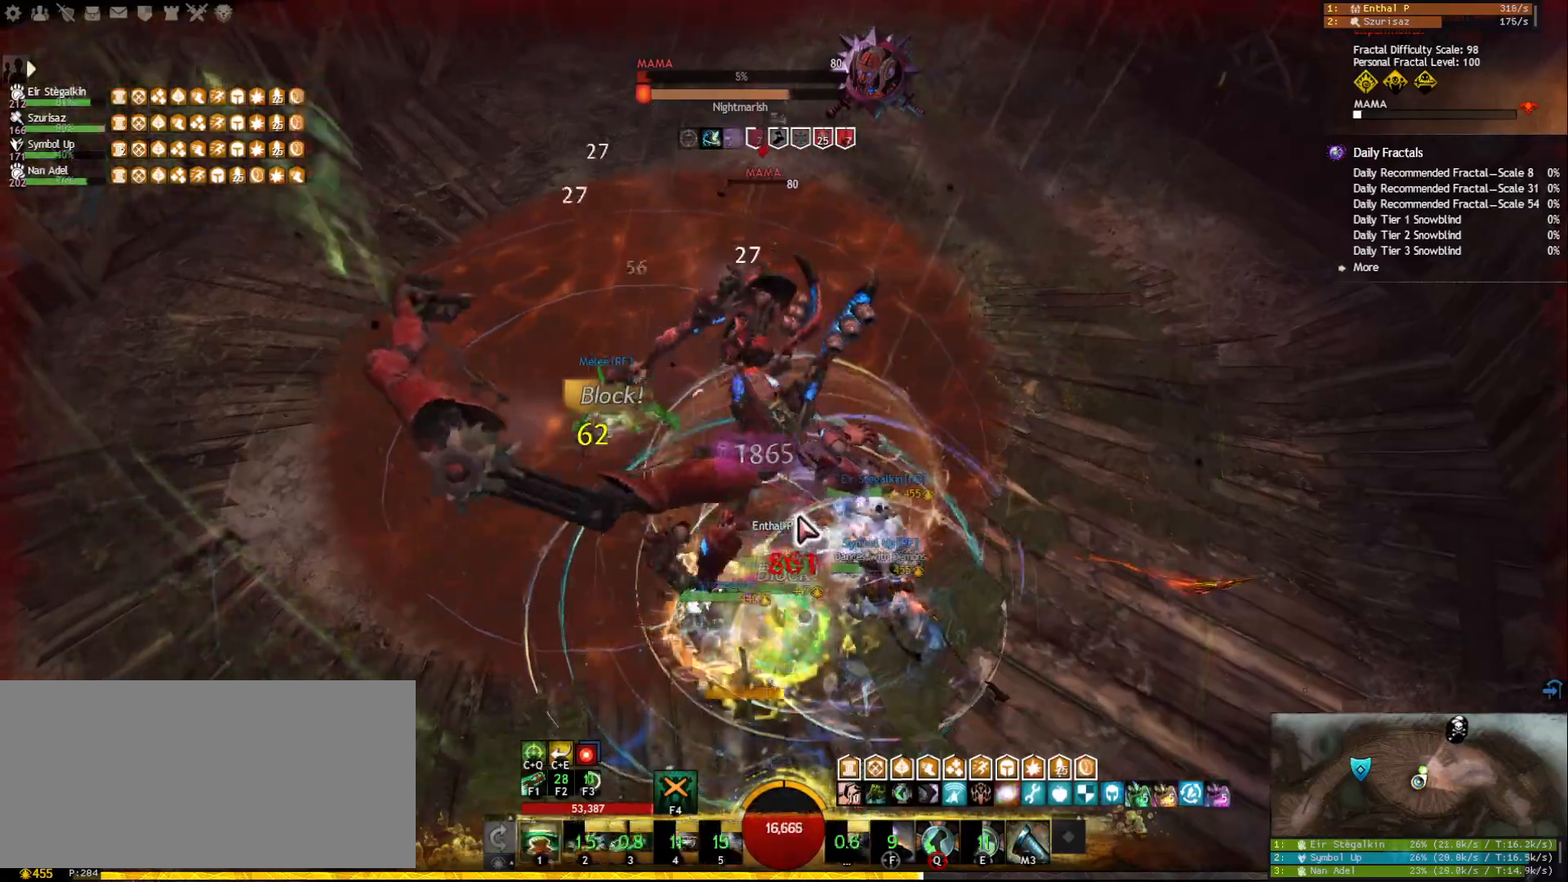
{"keys": ["1"], "mouse": [], "events": [[83, "mouse_right", "up"]]}
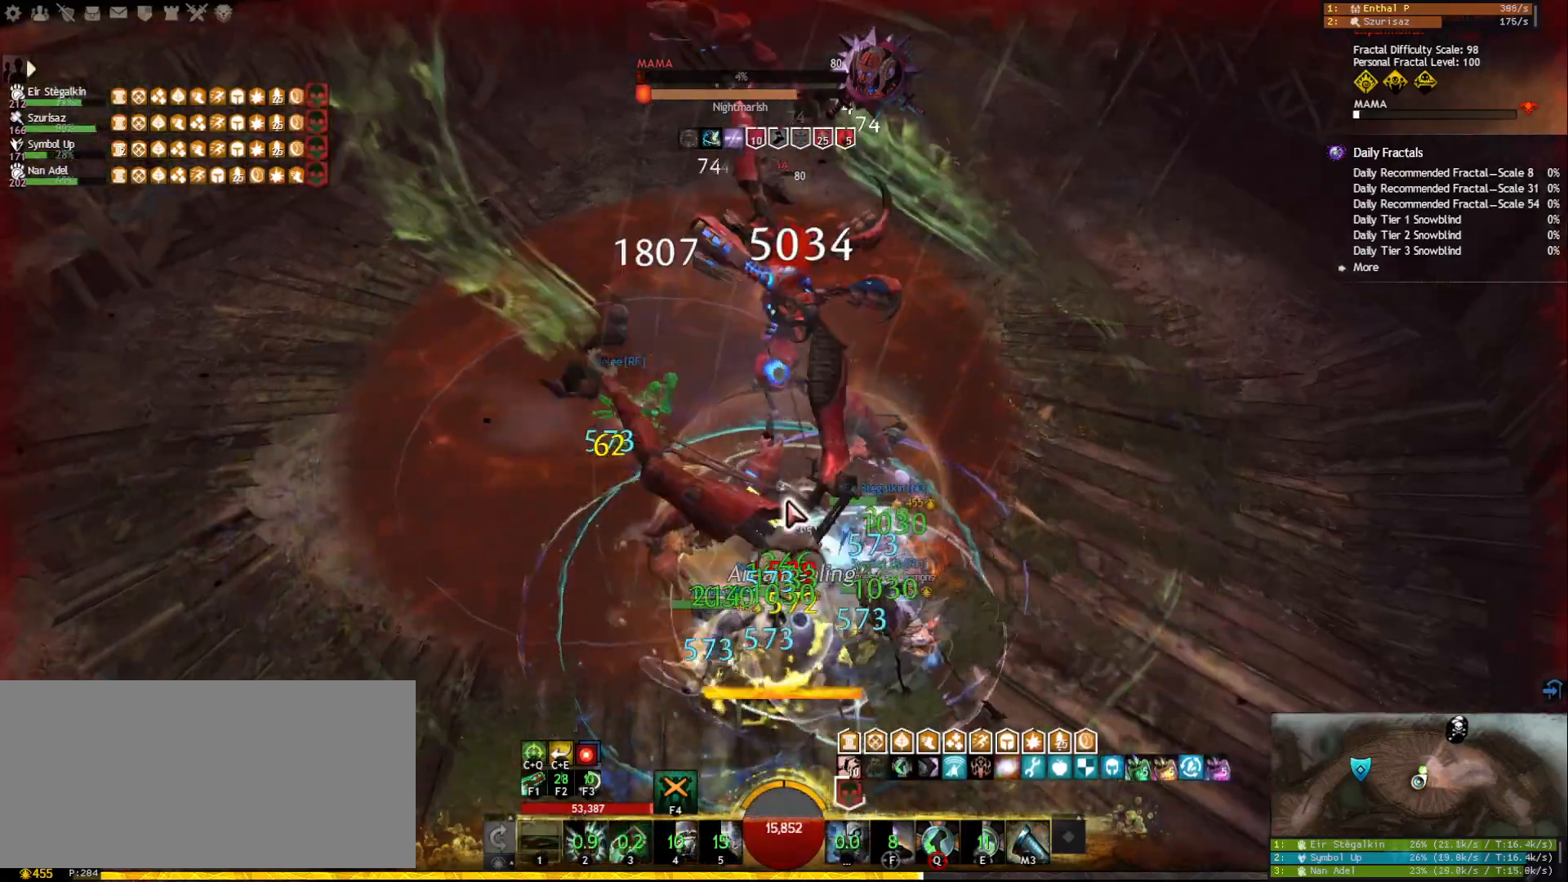
{"keys": [], "mouse": [], "events": [[250, "1", "up"], [317, "f1", "down"], [400, "f1", "up"]]}
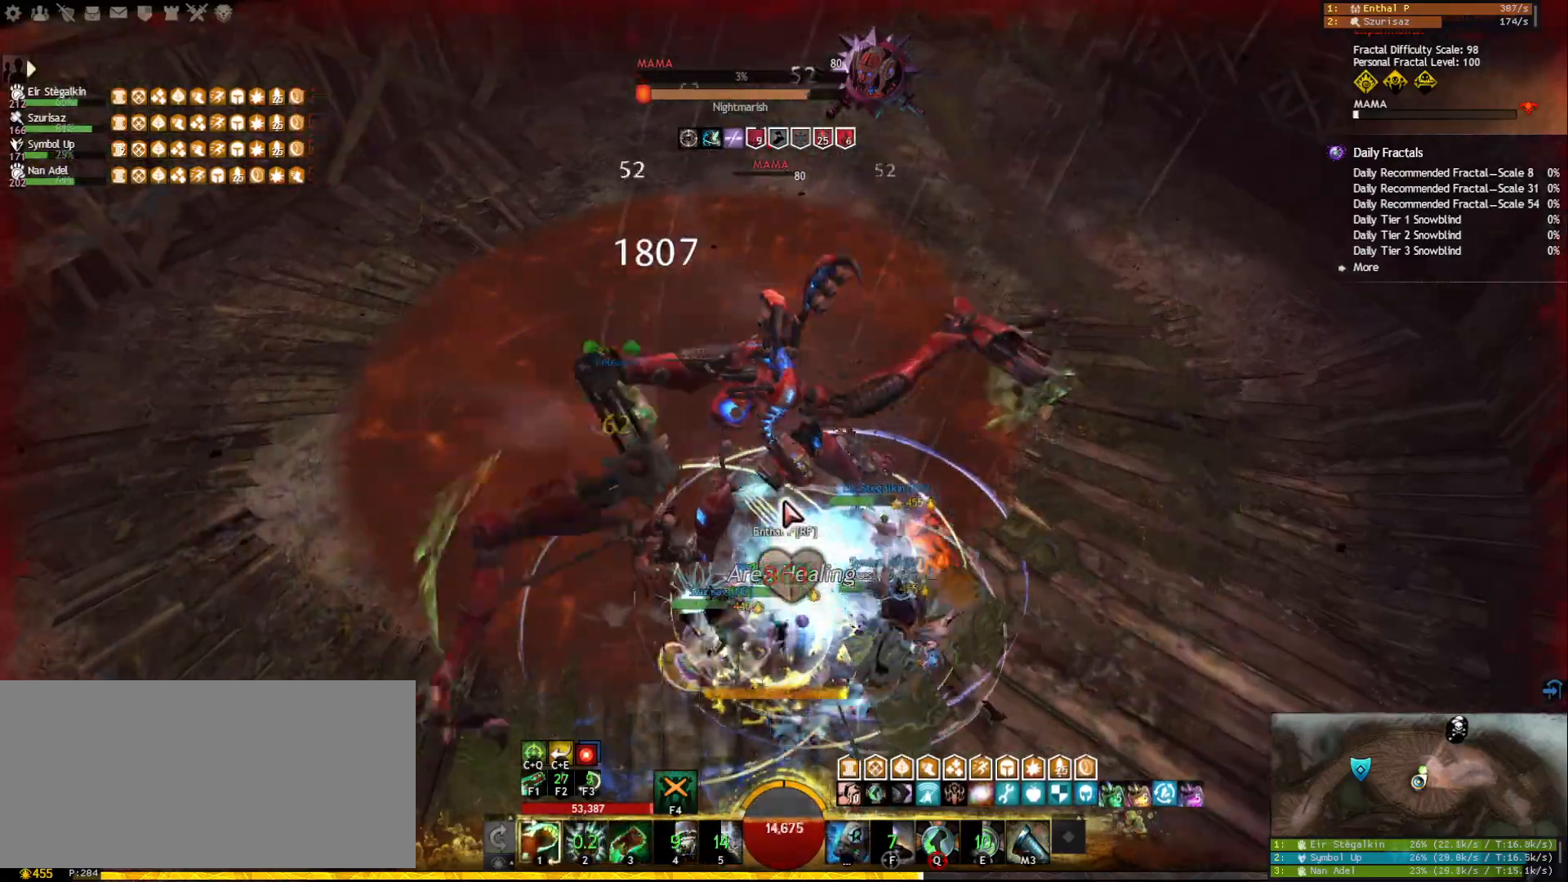
{"keys": ["2"], "mouse": [], "events": [[33, "mouse_right", "down"], [100, "3", "down"], [150, "mouse_right", "up"], [183, "3", "up"], [233, "3", "down"], [317, "3", "up"], [383, "mouse_right", "down"], [483, "2", "down"], [500, "mouse_right", "up"]]}
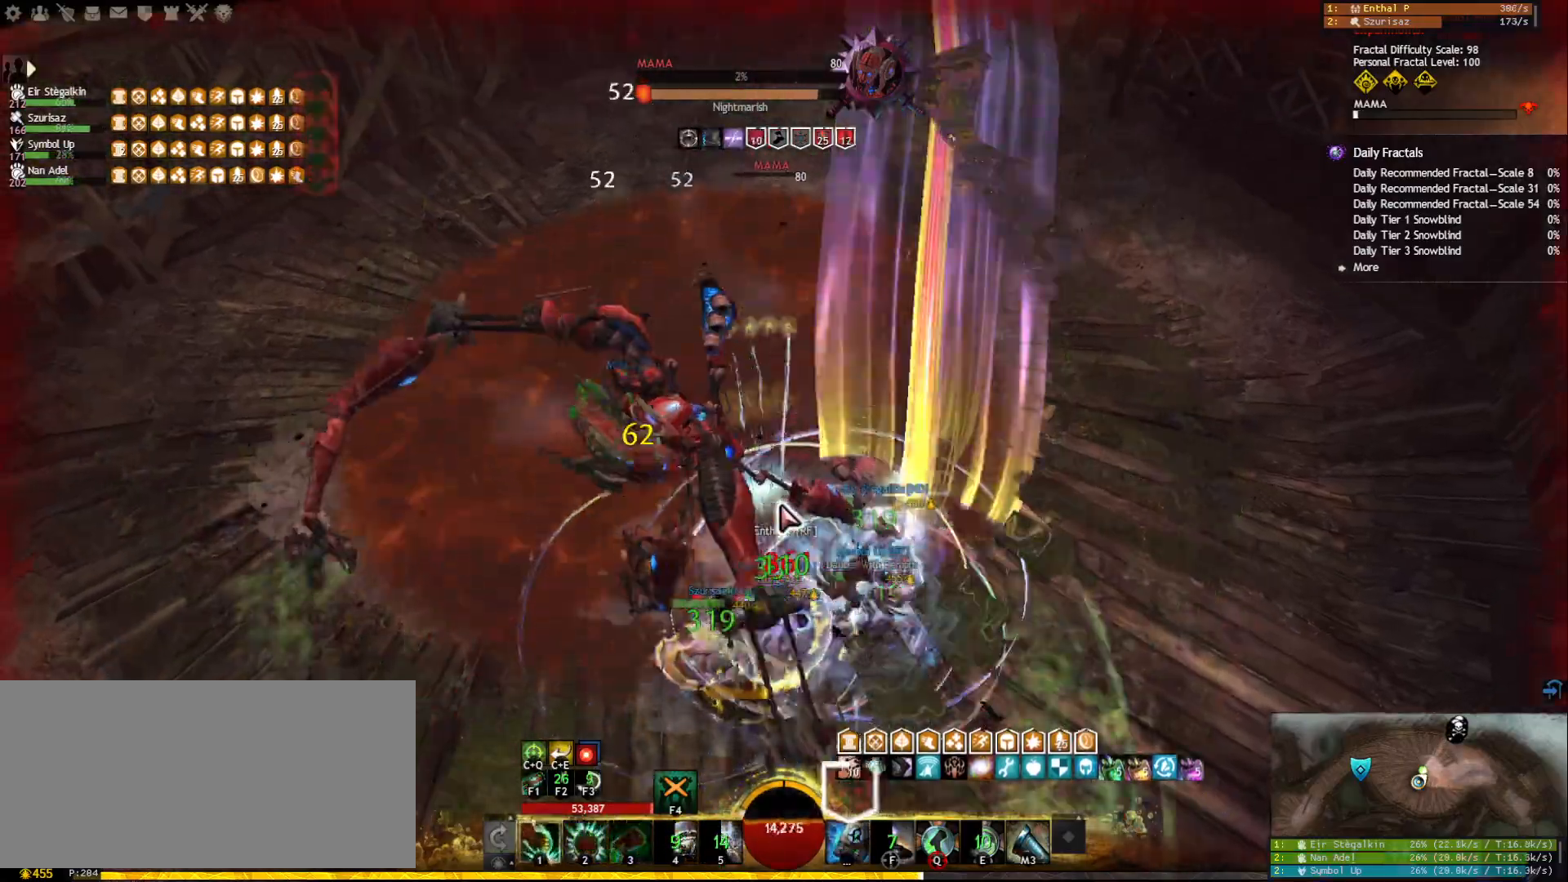
{"keys": [], "mouse": ["right"], "events": [[67, "2", "up"], [117, "2", "down"], [217, "2", "up"], [250, "2", "down"], [333, "2", "up"], [367, "2", "down"], [450, "mouse_right", "down"], [467, "2", "up"]]}
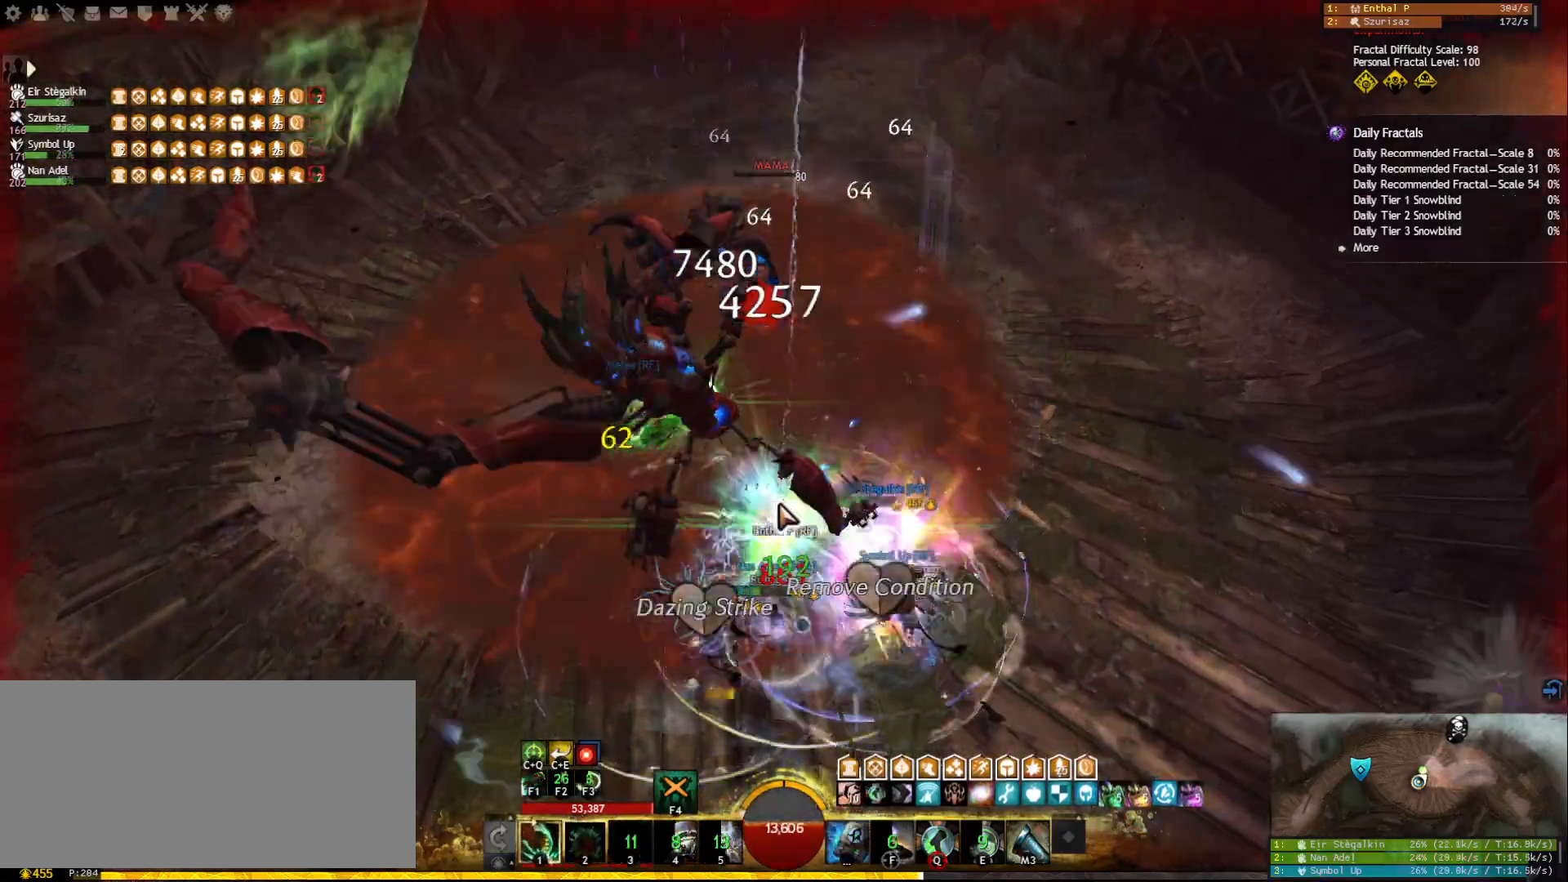
{"keys": [], "mouse": ["right"], "events": [[67, "mouse_right", "up"], [100, "a", "down"], [167, "space", "down"], [183, "mouse_right", "down"], [267, "space", "up"], [283, "mouse_right", "up"], [300, "a", "up"], [317, "shift", "down"], [483, "mouse_right", "down"], [500, "shift", "up"]]}
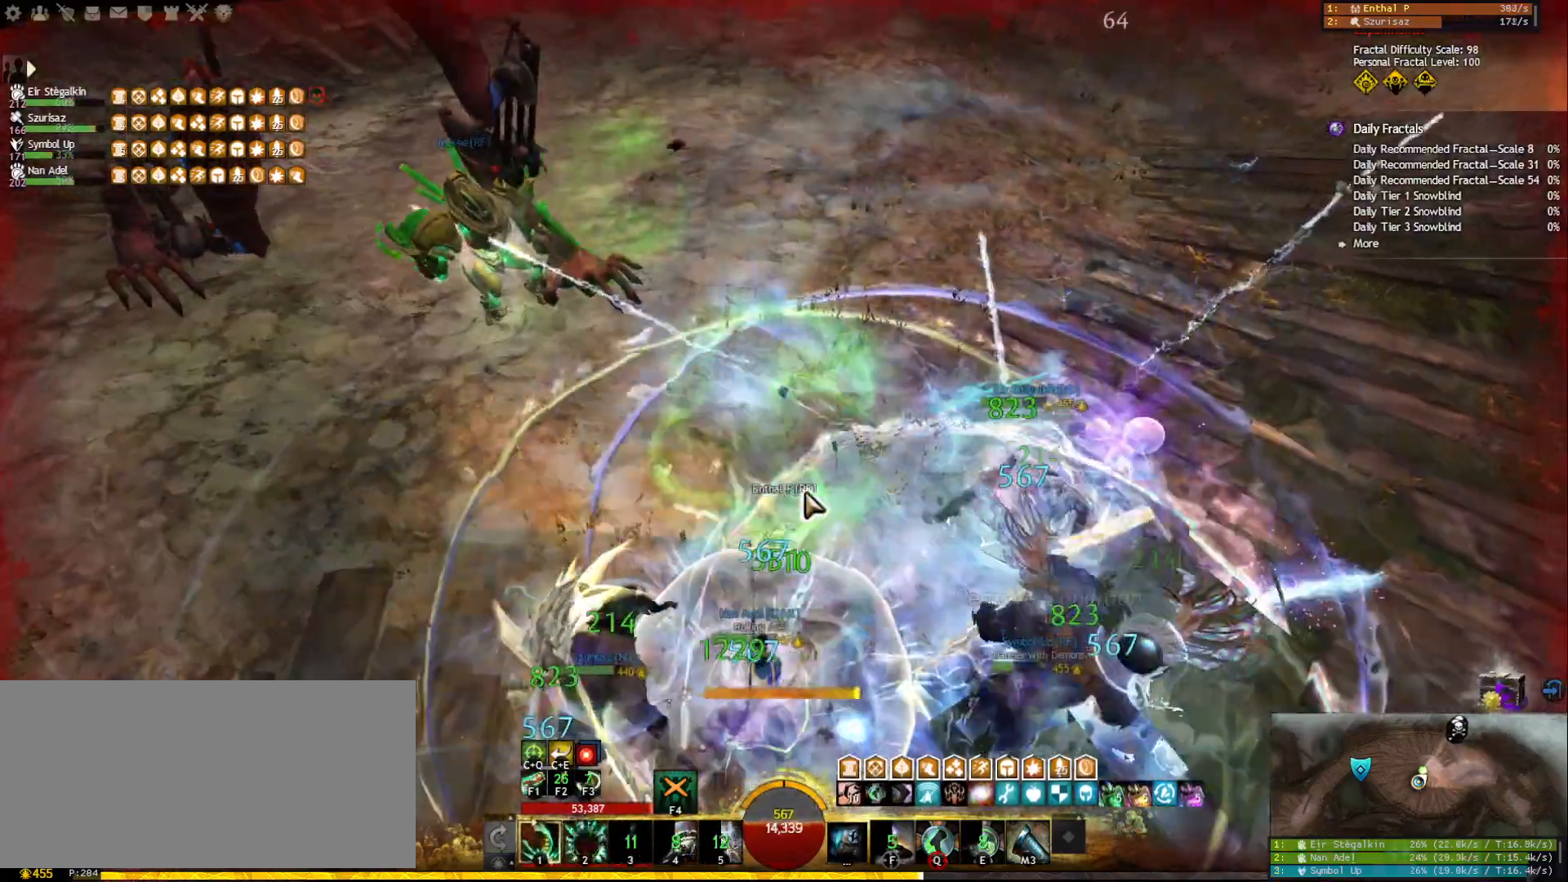
{"keys": ["a"], "mouse": ["right"], "events": [[150, "a", "down"], [383, "2", "down"], [483, "2", "up"]]}
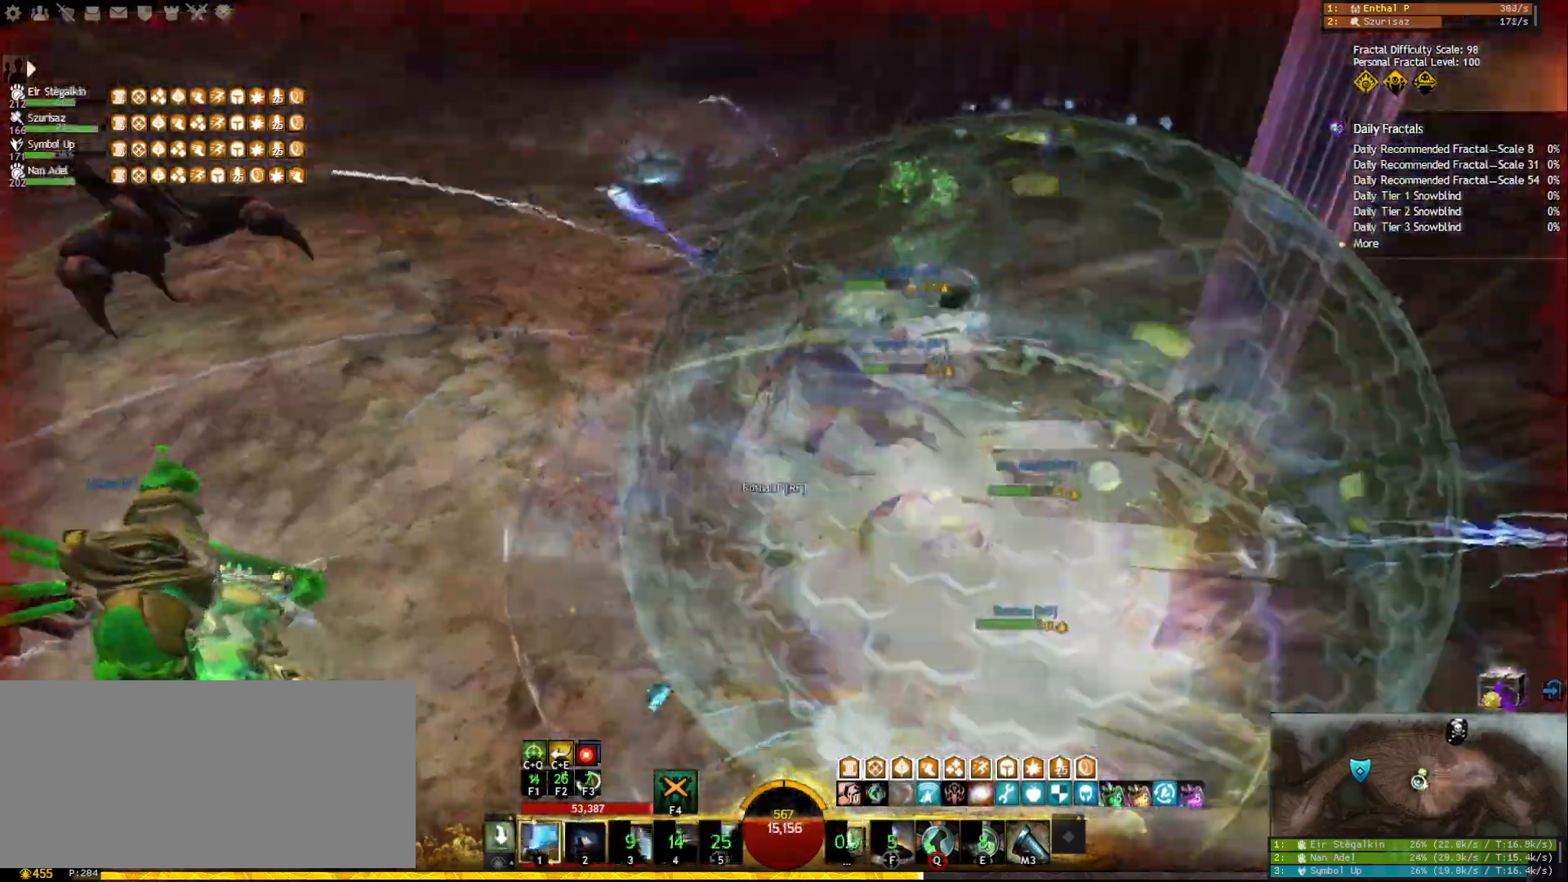
{"keys": ["a"], "mouse": ["left", "right"], "events": [[33, "2", "down"], [133, "2", "up"], [333, "mouse_left", "down"], [383, "1", "down"], [500, "1", "up"]]}
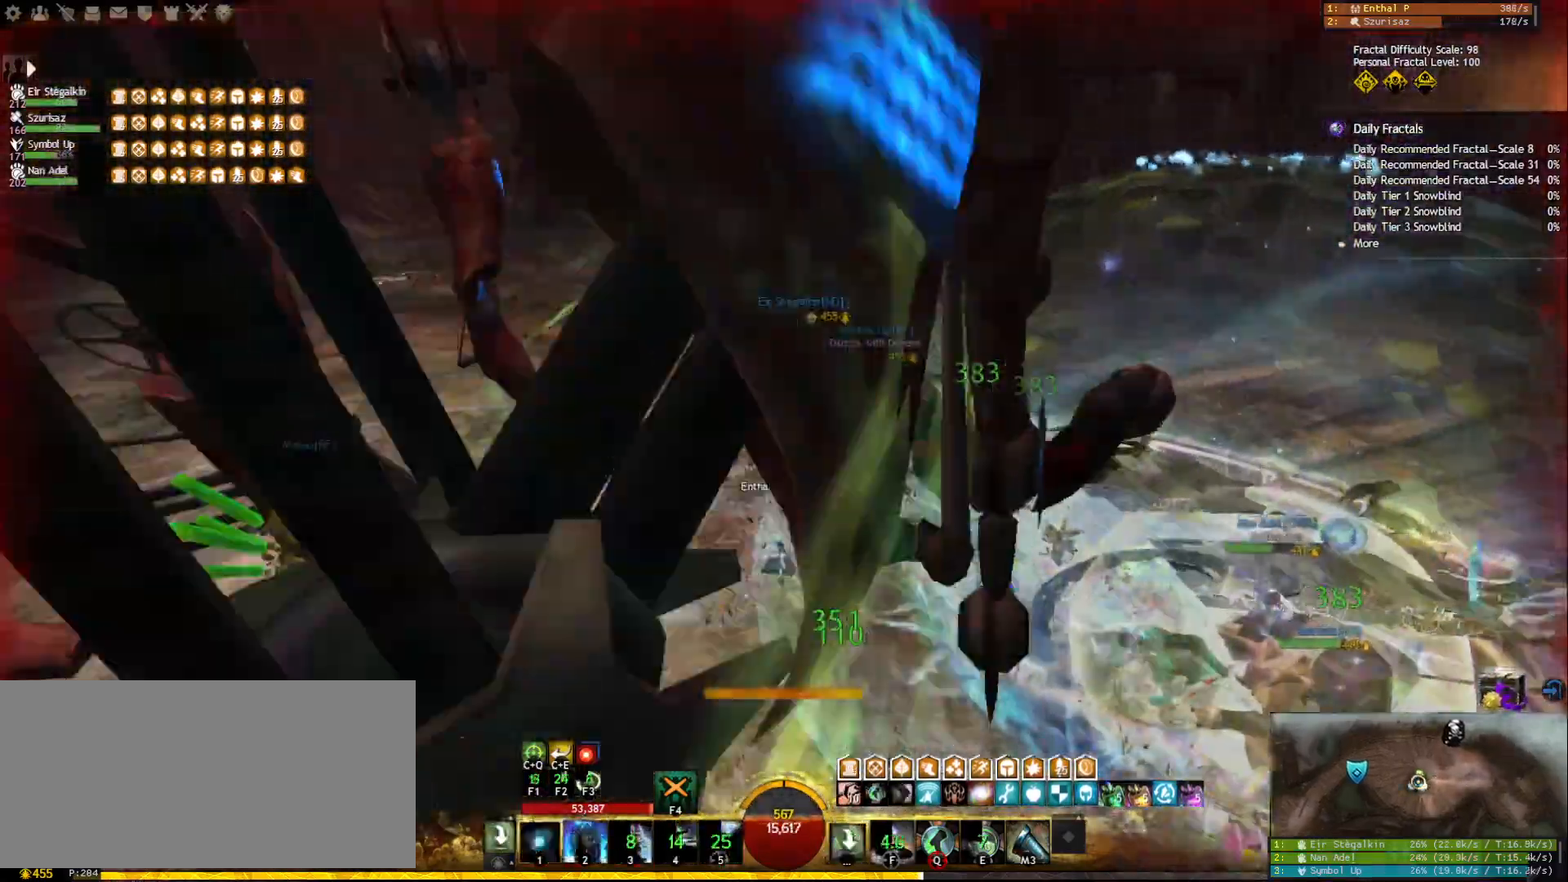
{"keys": ["1", "a"], "mouse": ["right"], "events": [[17, "mouse_left", "up"], [67, "1", "down"], [150, "mouse_left", "down"], [167, "1", "up"], [217, "1", "down"], [217, "mouse_left", "up"], [300, "1", "up"], [350, "1", "down"], [433, "1", "up"], [467, "1", "down"]]}
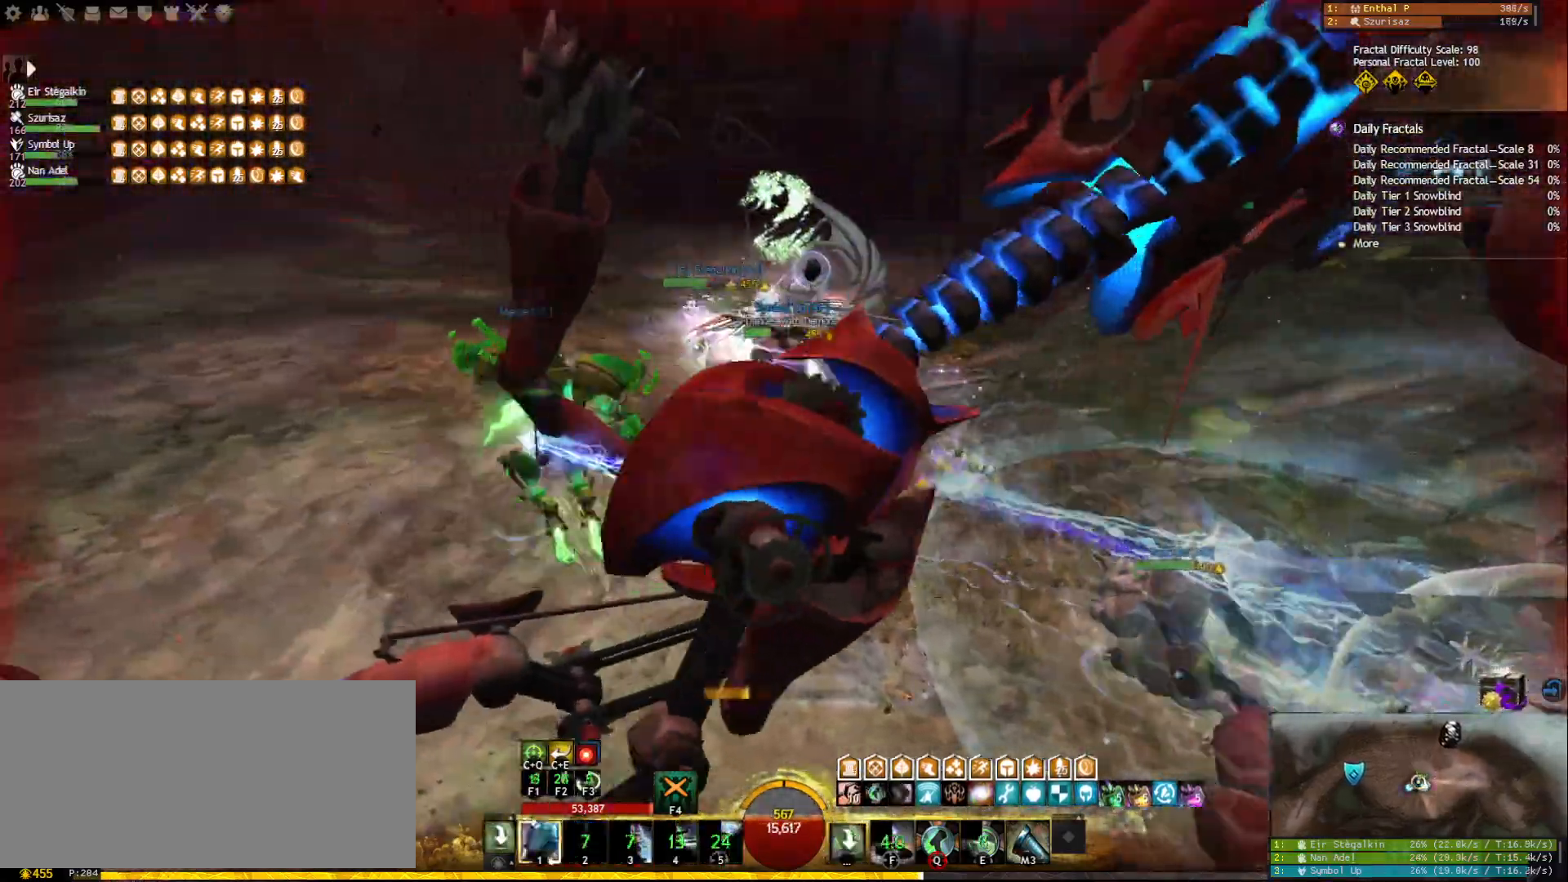
{"keys": ["1", "a"], "mouse": ["left", "right"], "events": [[117, "mouse_left", "down"], [300, "mouse_left", "up"], [417, "mouse_left", "down"]]}